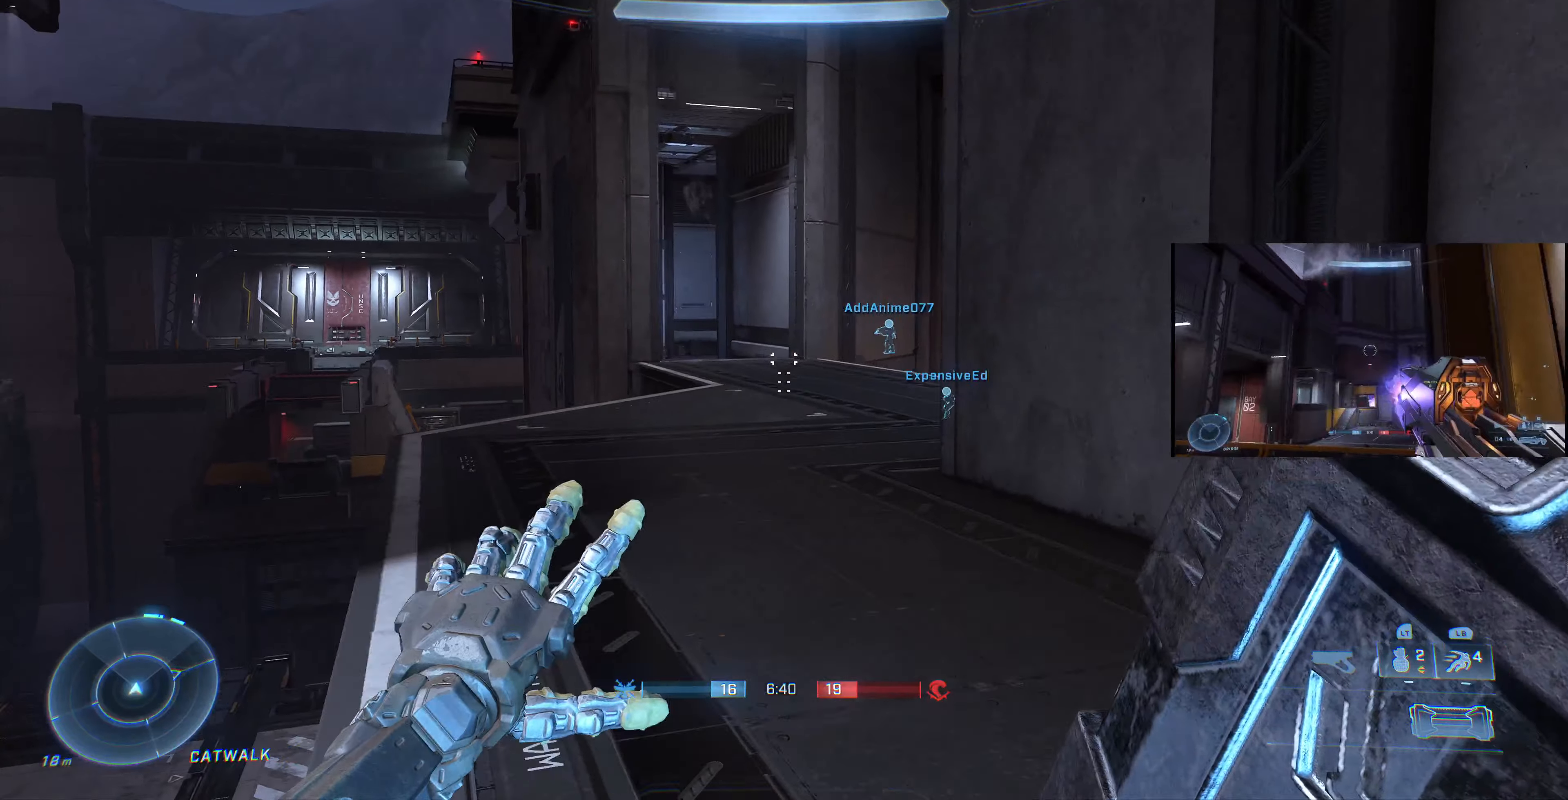
Gameplay with a controller (PlayStation layout); each line is a JSON object with the inputs held at the frame after it. "events" lists button and stick changes between this image and that frame as [ms after this image, input, new state], when the widget could be followed in between.
{"buttons": [], "left_stick": "up", "right_stick": "up-right", "events": [[100, "left_stick", "up"], [233, "right_stick", "center"], [500, "right_stick", "up-right"]]}
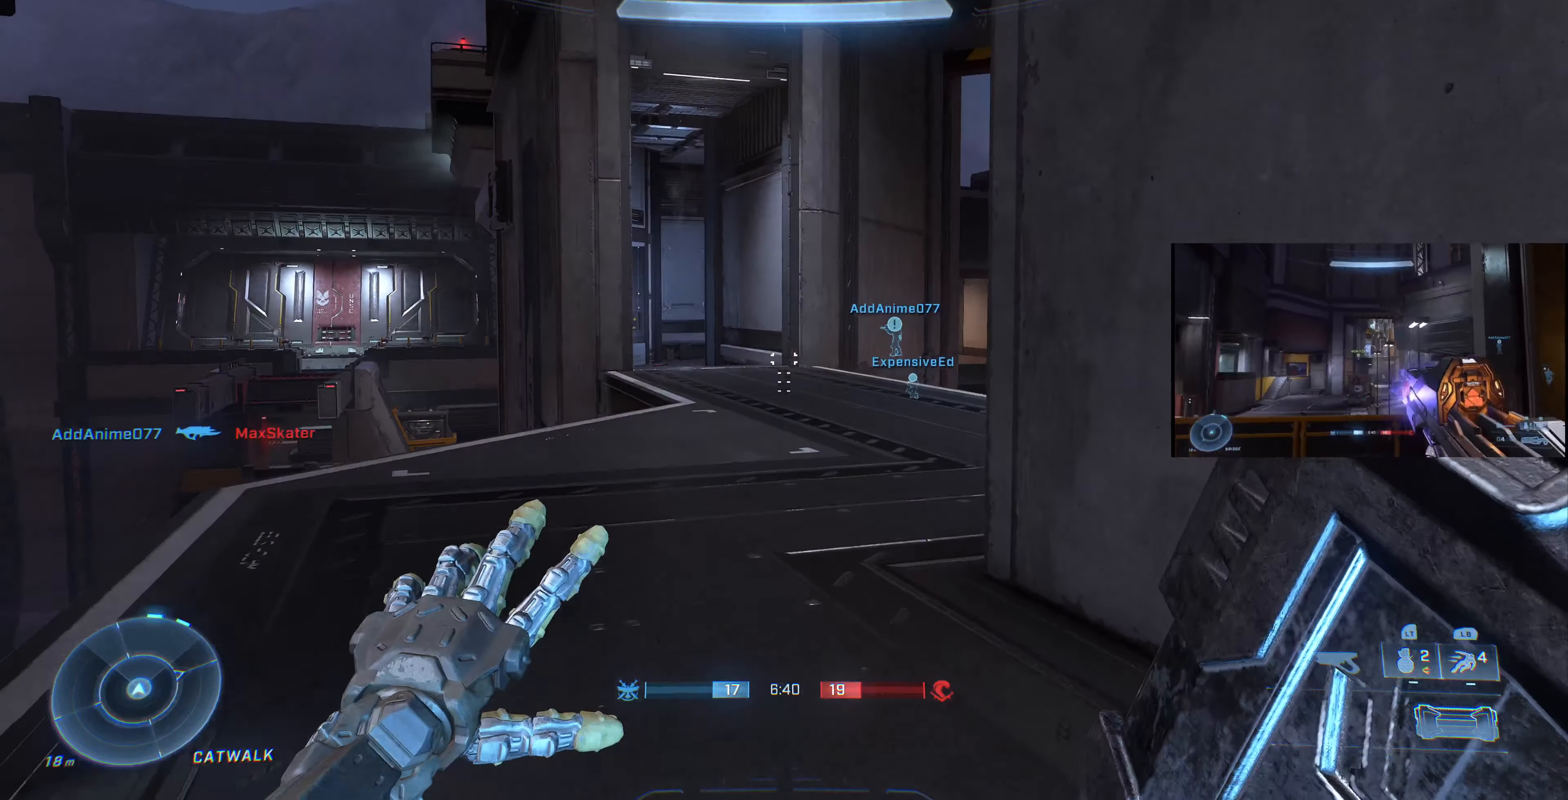
{"buttons": [], "left_stick": "up", "right_stick": "up-right", "events": [[167, "right_stick", "center"], [233, "right_stick", "up-right"]]}
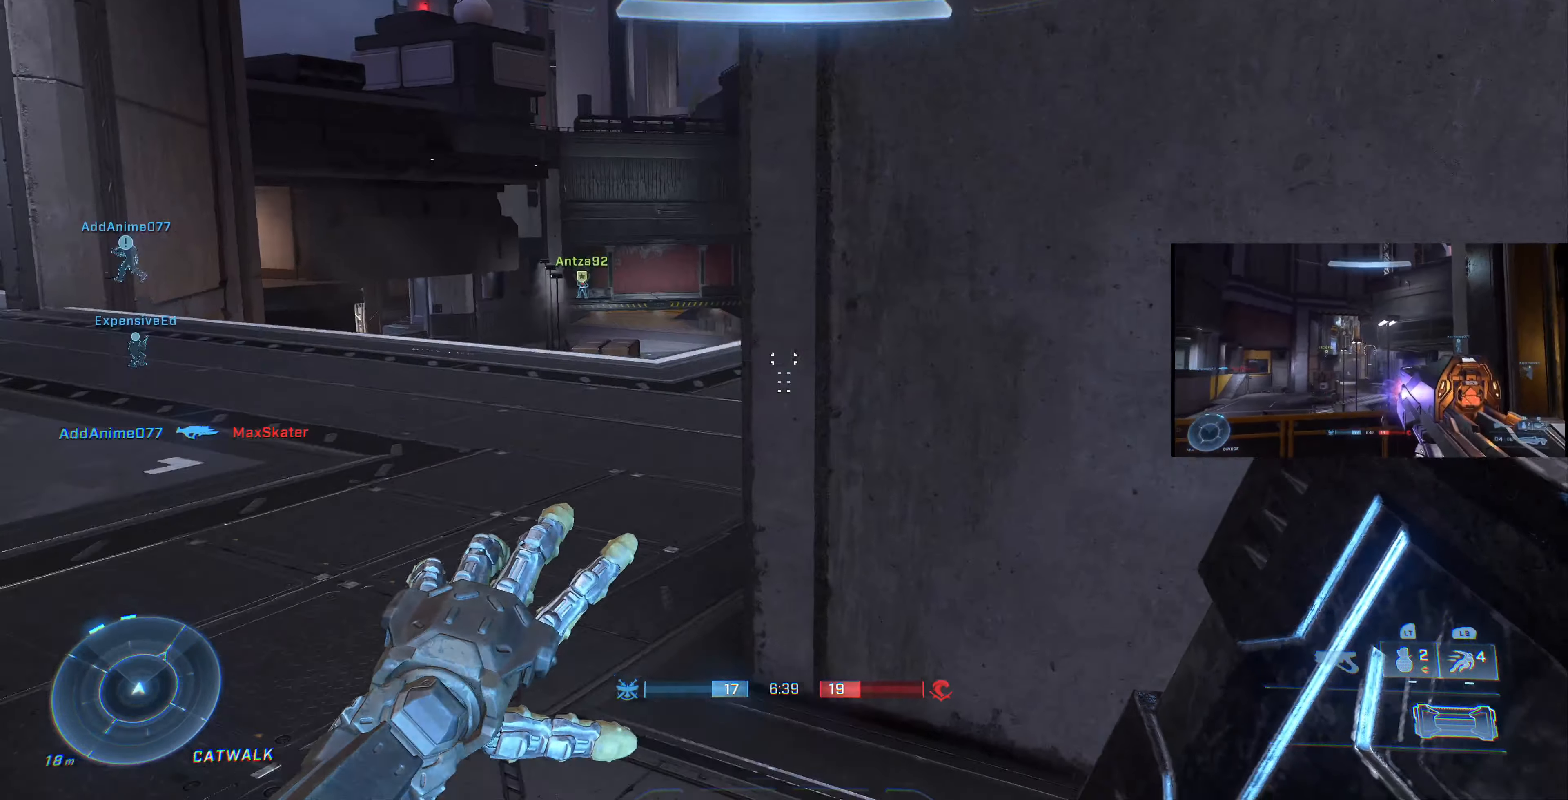
{"buttons": [], "left_stick": "up", "right_stick": "center", "events": [[33, "right_stick", "center"], [267, "right_stick", "up-right"], [467, "right_stick", "center"]]}
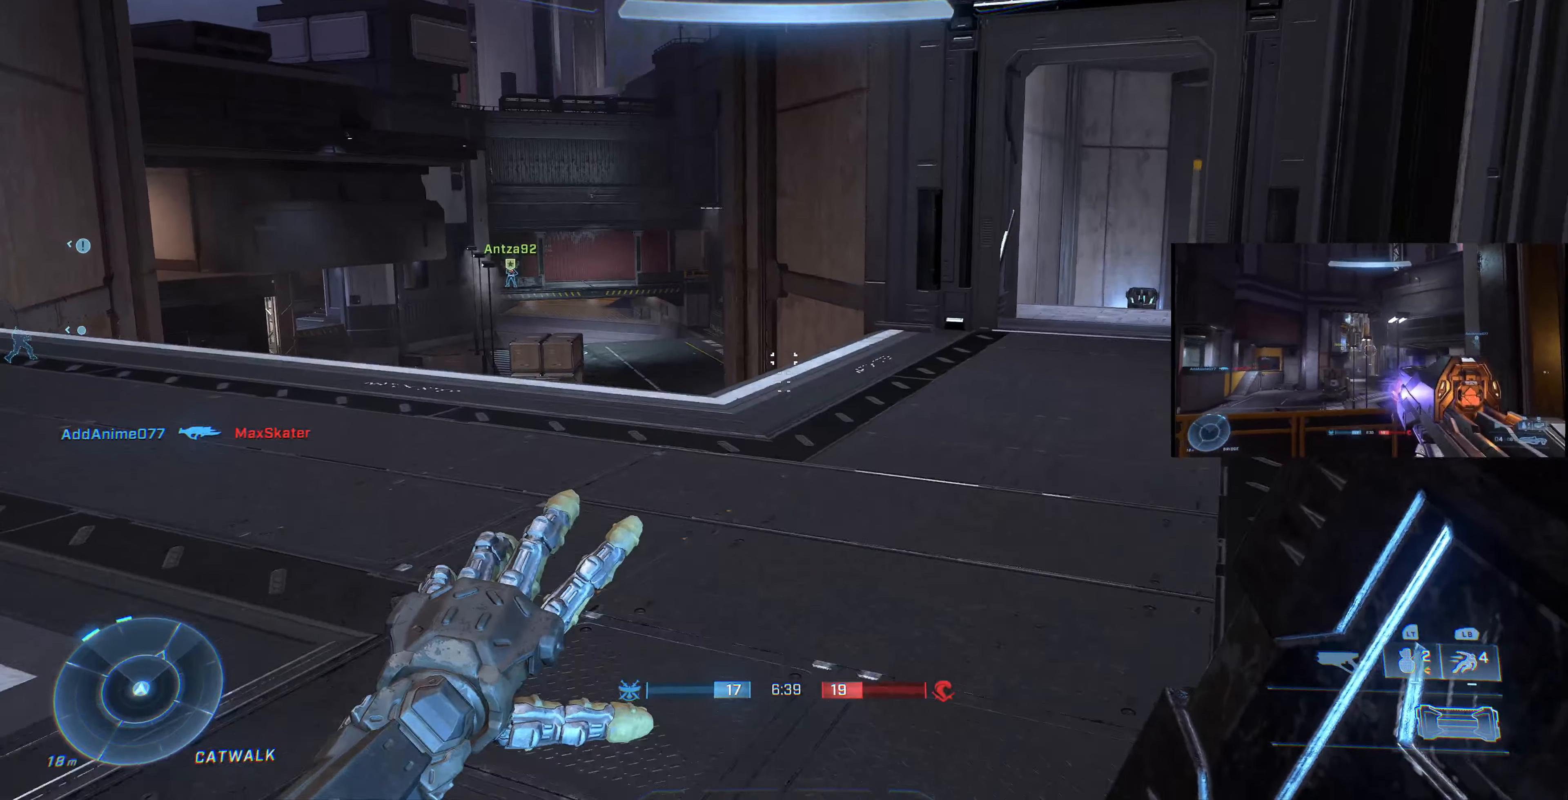
{"buttons": [], "left_stick": "up", "right_stick": "right", "events": [[200, "left_stick", "up-right"], [233, "right_stick", "left"], [367, "right_stick", "center"], [433, "right_stick", "right"], [500, "left_stick", "up"]]}
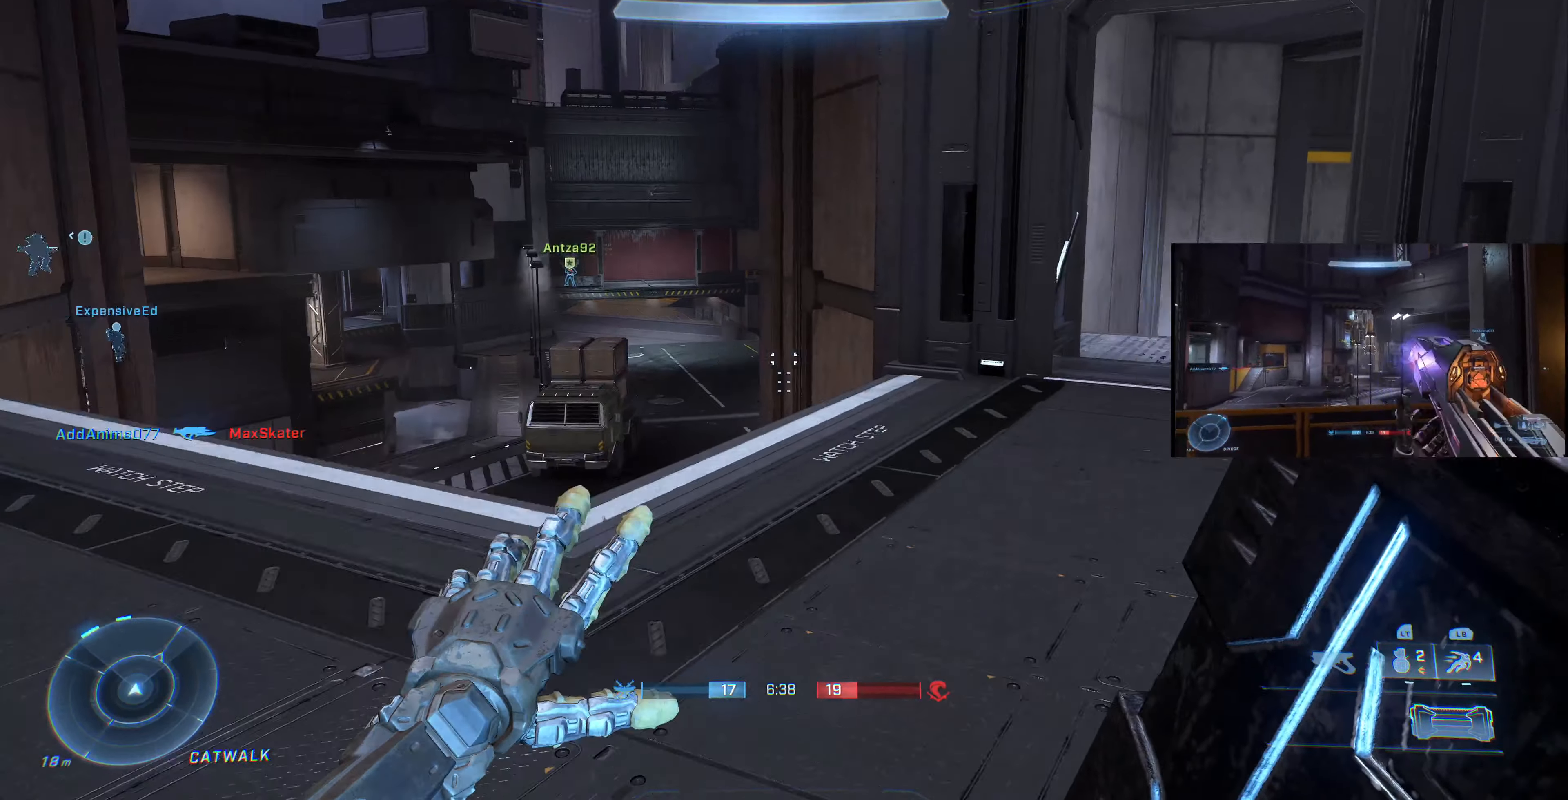
{"buttons": [], "left_stick": "up", "right_stick": "up-right", "events": [[200, "right_stick", "center"], [333, "right_stick", "up-right"]]}
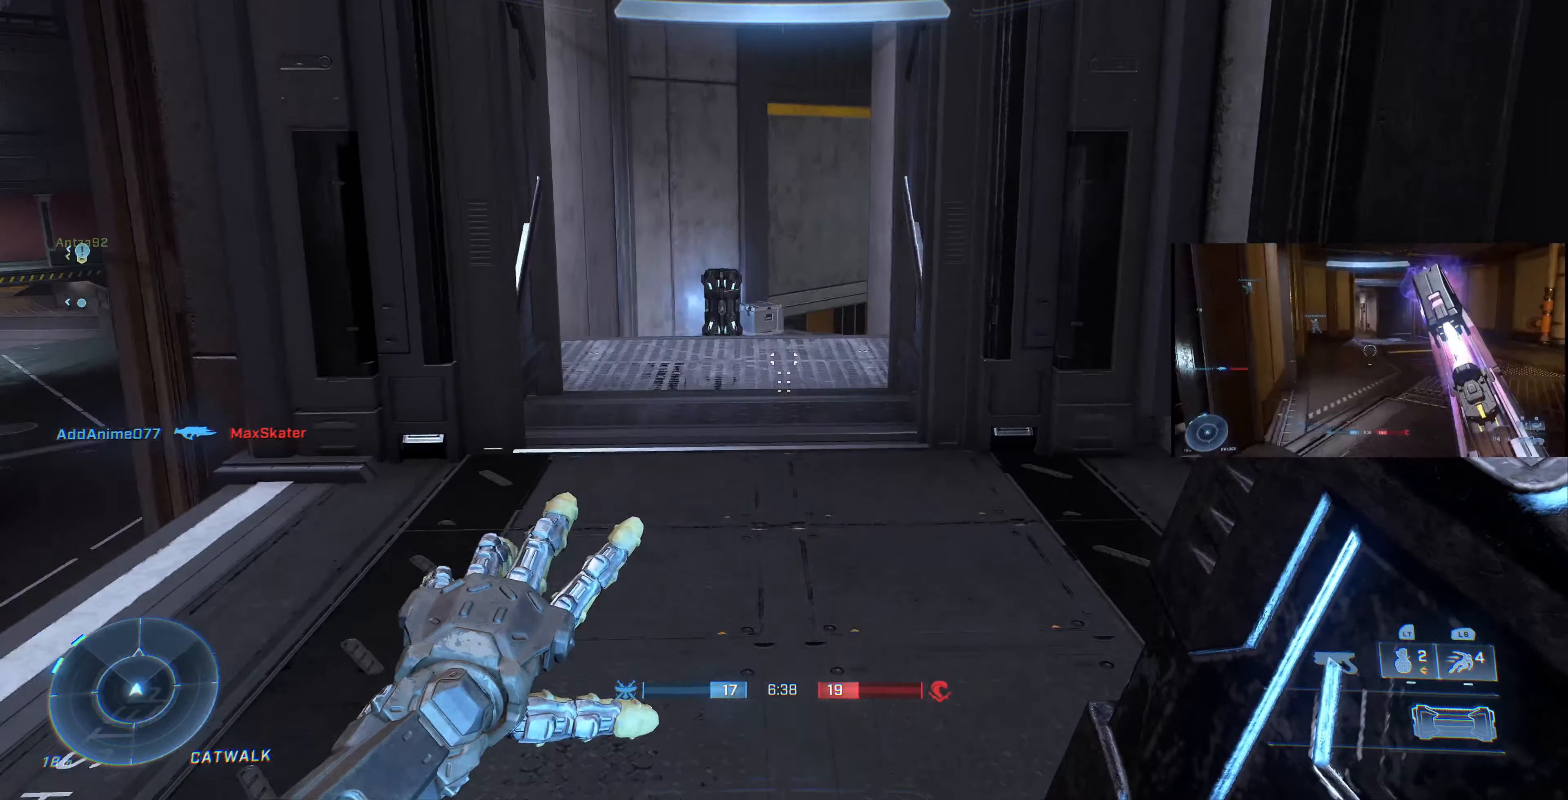
{"buttons": [], "left_stick": "up", "right_stick": "right", "events": [[33, "right_stick", "center"], [200, "right_stick", "right"], [400, "right_stick", "center"], [500, "right_stick", "right"]]}
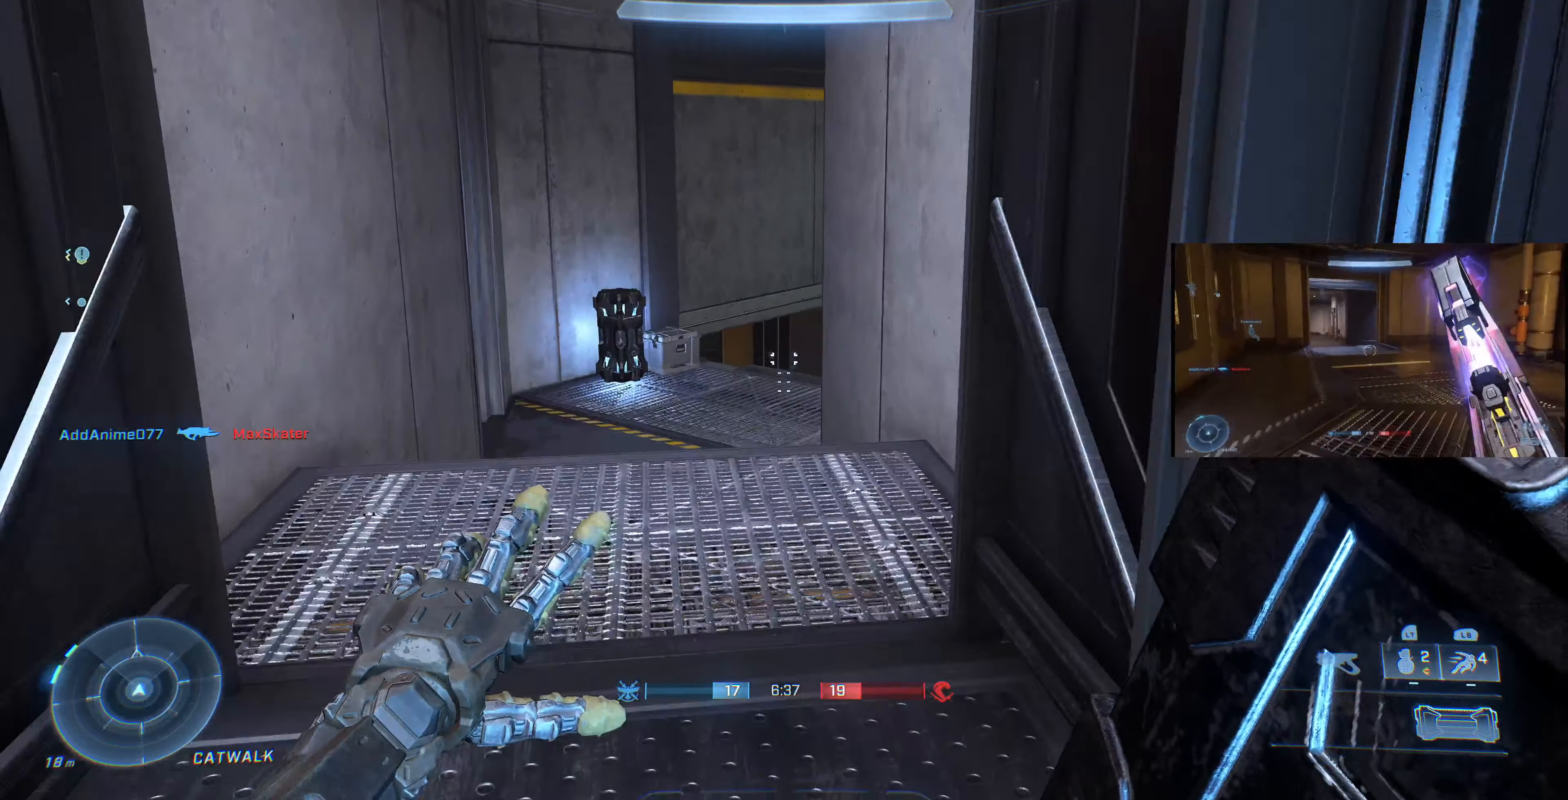
{"buttons": [], "left_stick": "up", "right_stick": "up-right", "events": [[133, "right_stick", "up-right"]]}
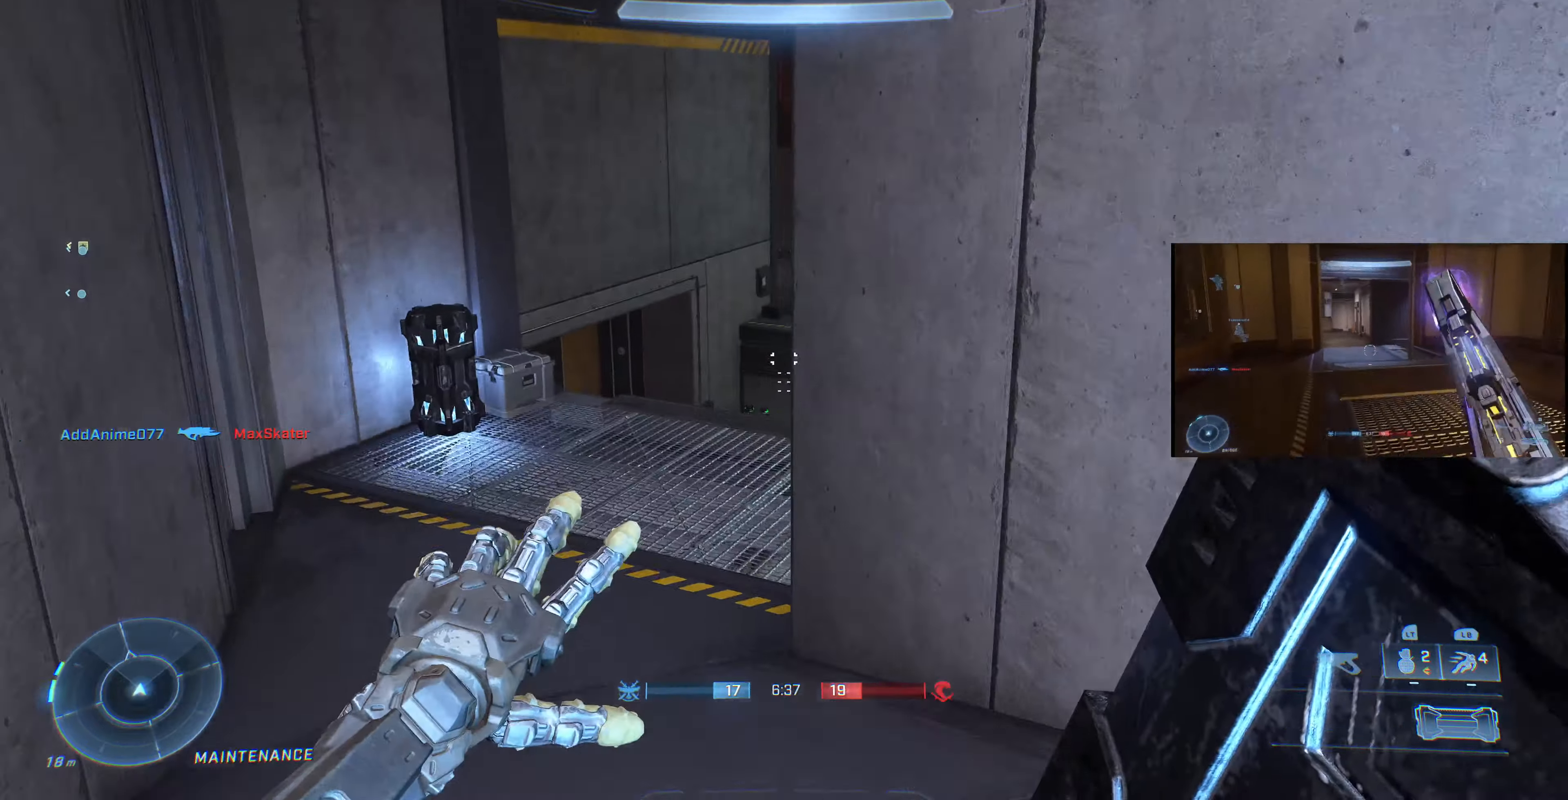
{"buttons": [], "left_stick": "up", "right_stick": "right", "events": [[467, "right_stick", "right"]]}
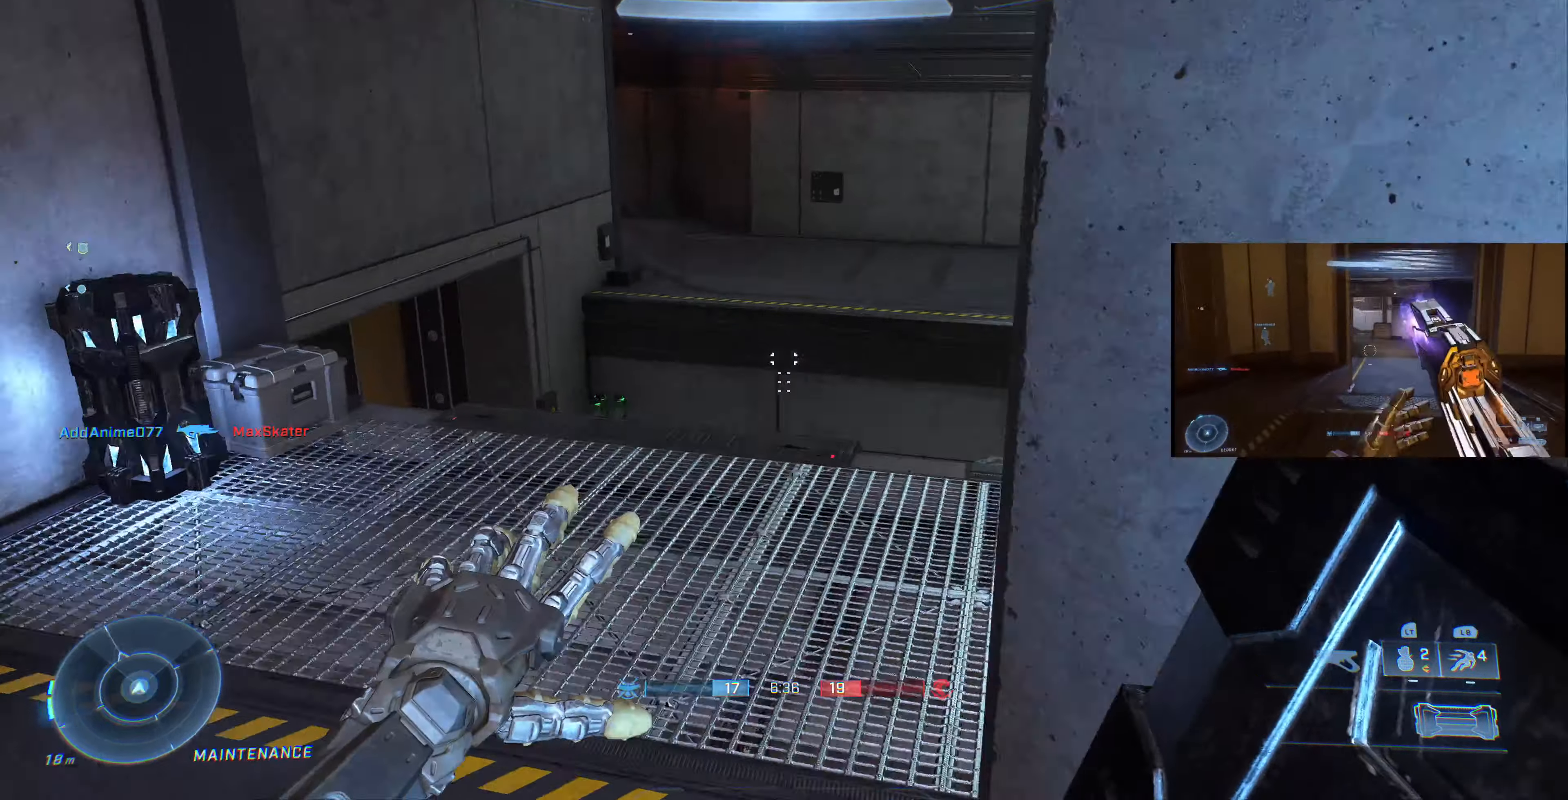
{"buttons": [], "left_stick": "up", "right_stick": "center", "events": [[467, "right_stick", "center"]]}
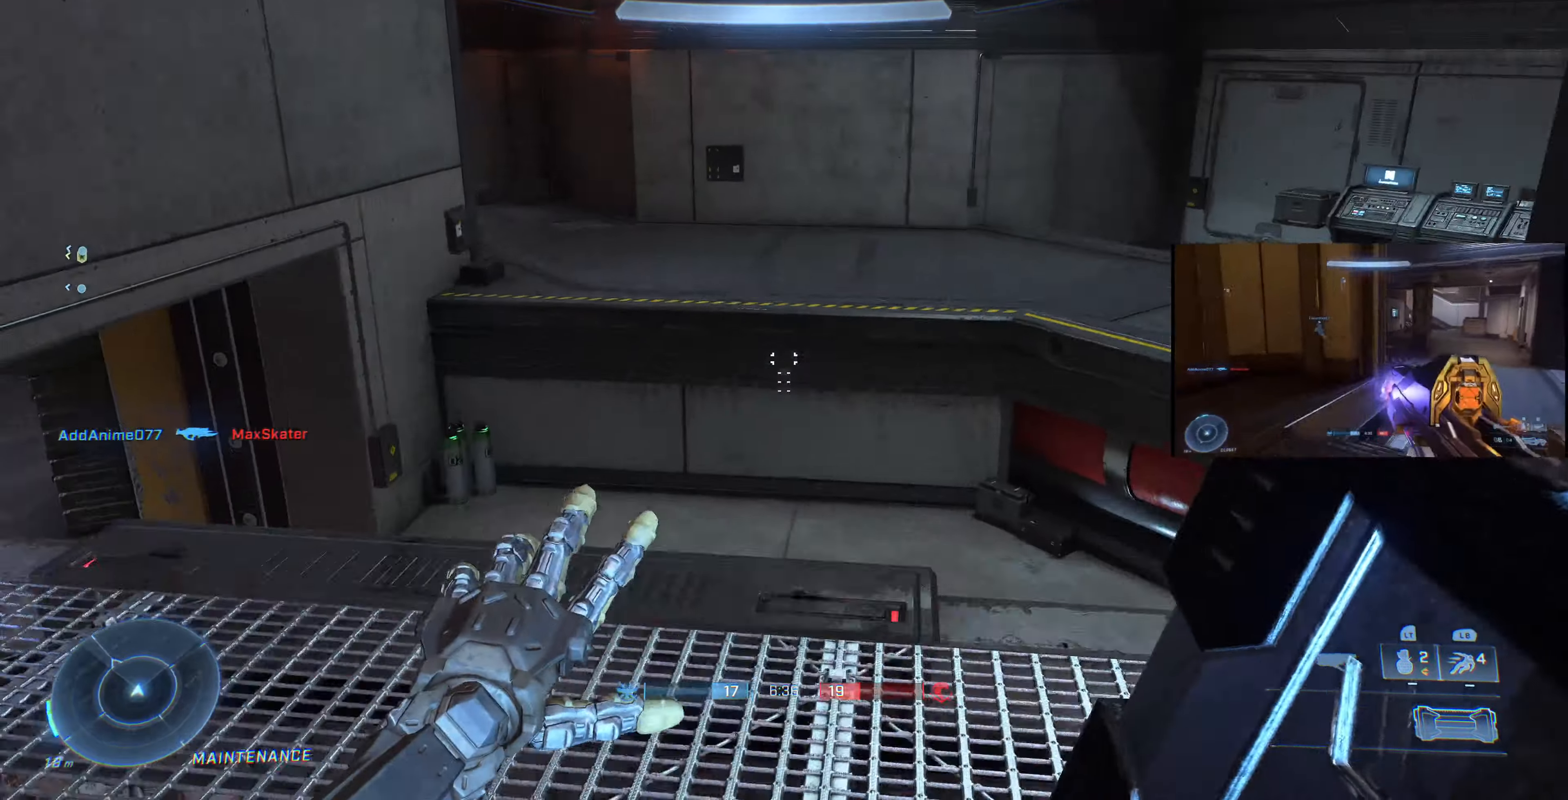
{"buttons": ["CROSS"], "left_stick": "up-right", "right_stick": "center", "events": [[67, "left_stick", "up-right"], [67, "right_stick", "left"], [300, "right_stick", "center"], [433, "CROSS", "down"]]}
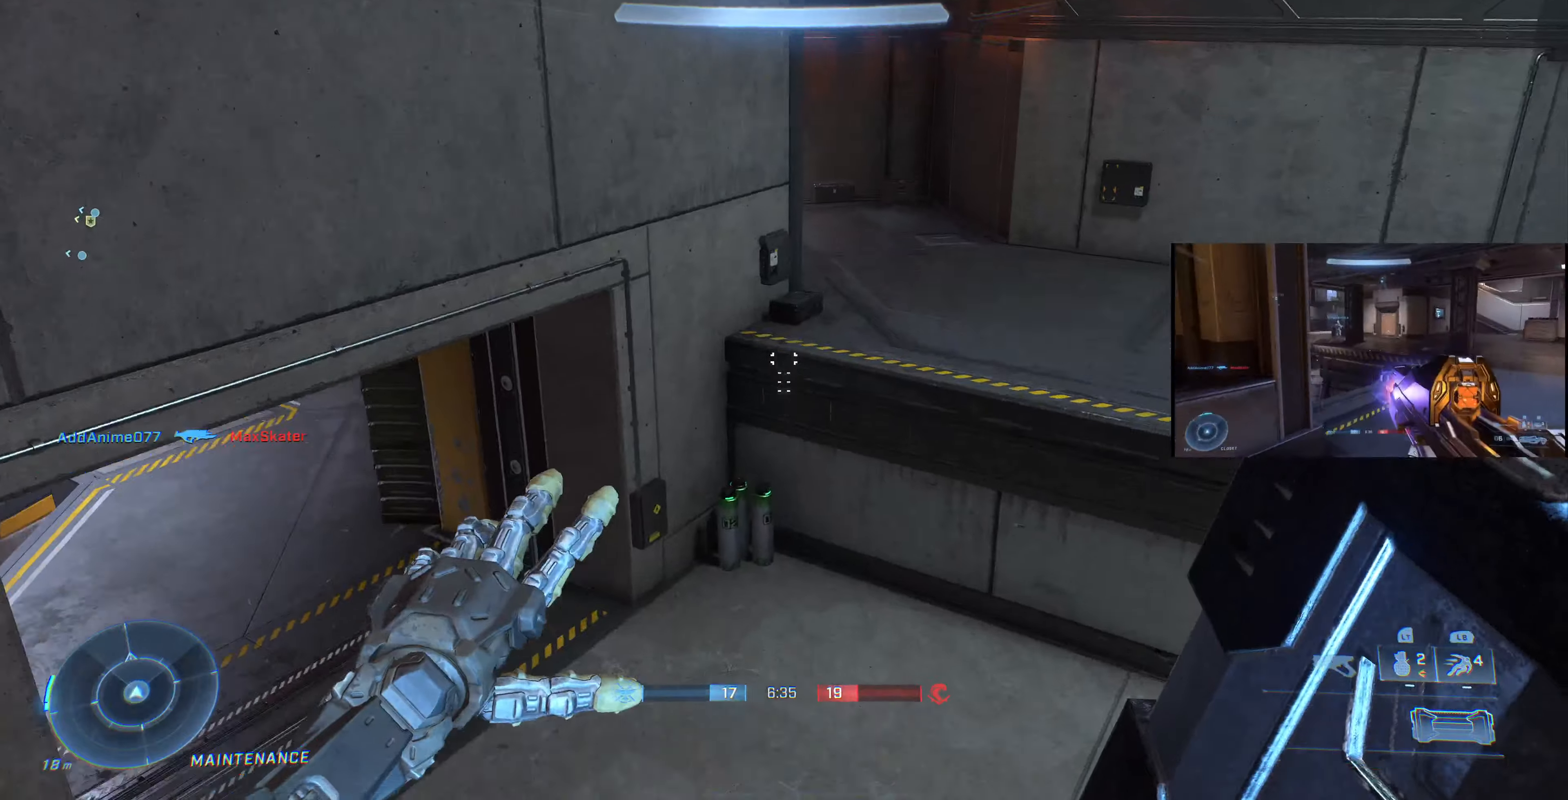
{"buttons": [], "left_stick": "up-right", "right_stick": "center", "events": [[33, "CROSS", "up"]]}
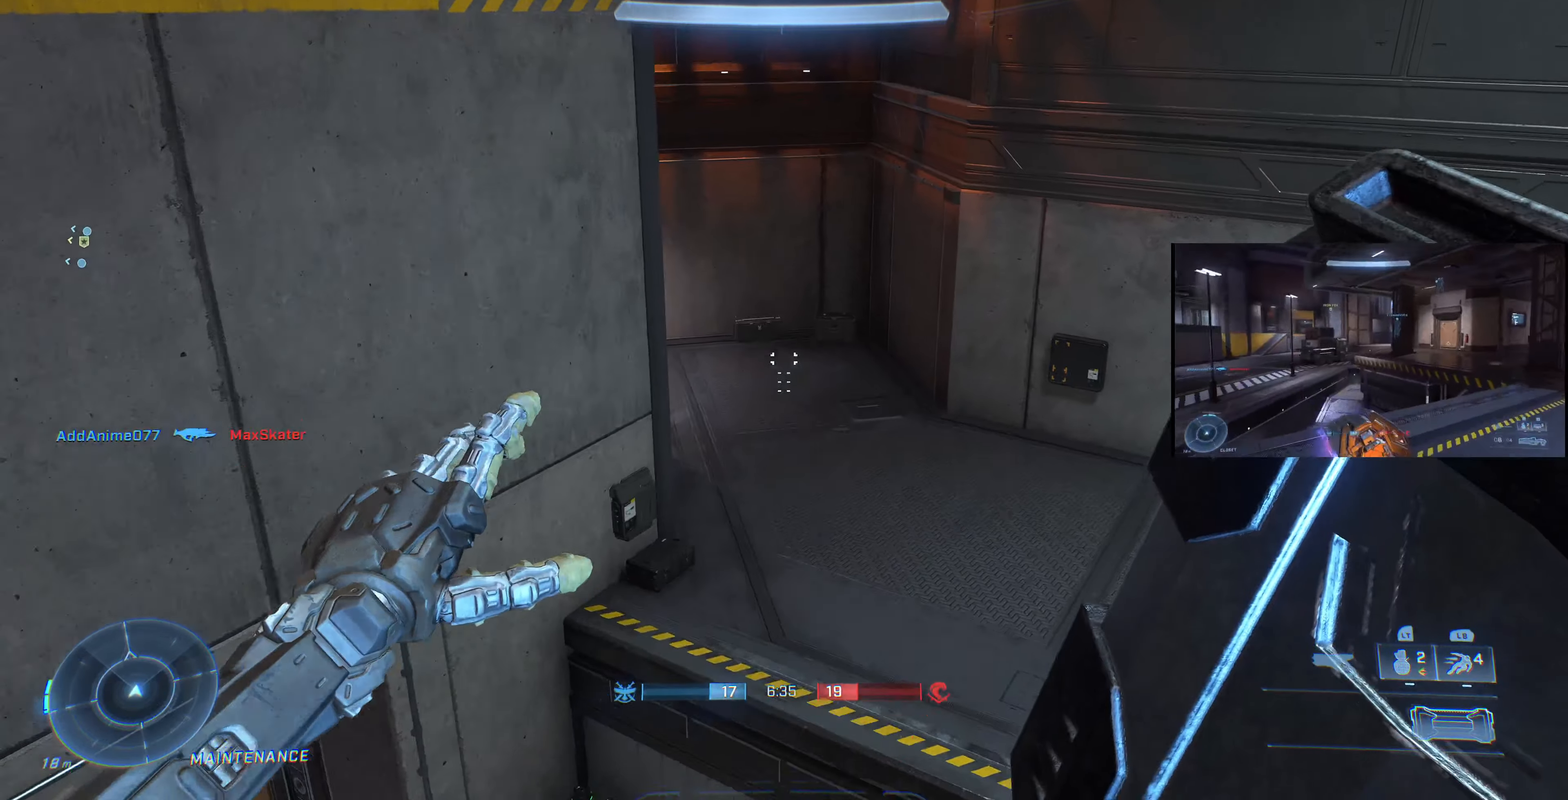
{"buttons": [], "left_stick": "up-right", "right_stick": "center", "events": [[266, "right_stick", "down-left"], [433, "right_stick", "center"]]}
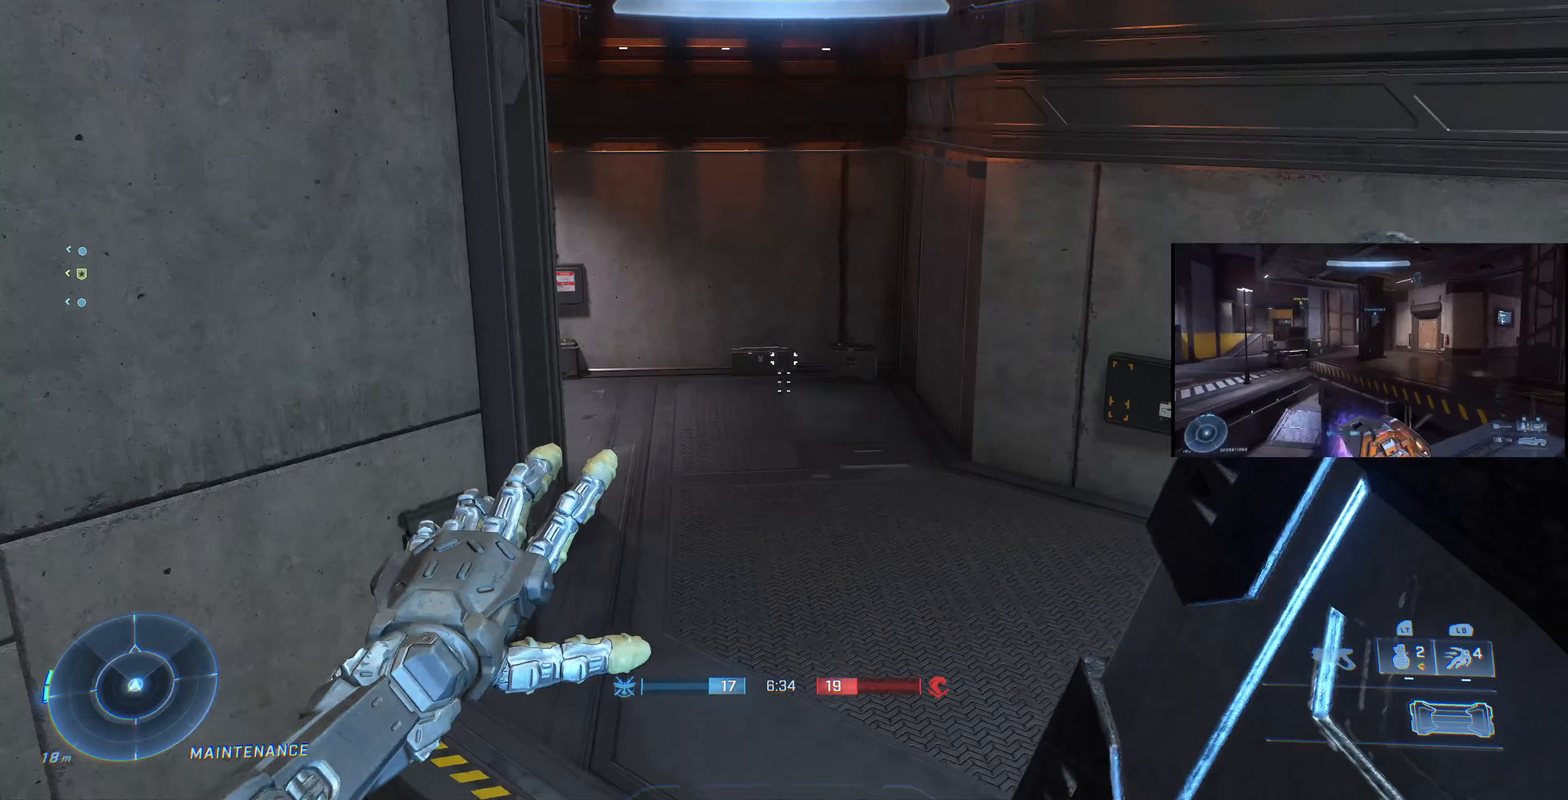
{"buttons": ["CROSS"], "left_stick": "up-right", "right_stick": "center", "events": [[133, "CROSS", "down"]]}
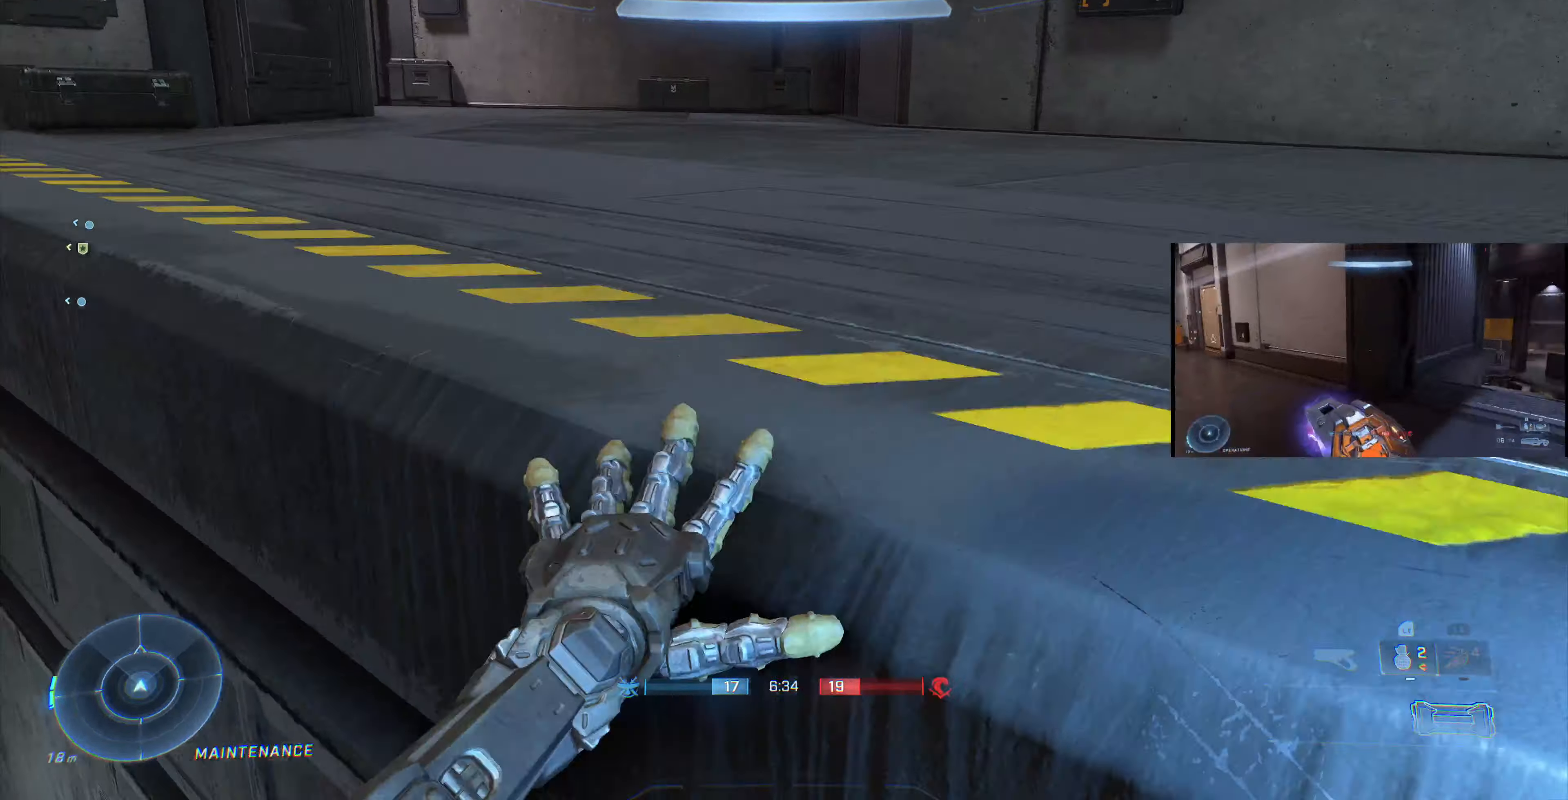
{"buttons": [], "left_stick": "up-right", "right_stick": "center", "events": [[33, "CROSS", "up"], [33, "right_stick", "left"], [300, "right_stick", "center"]]}
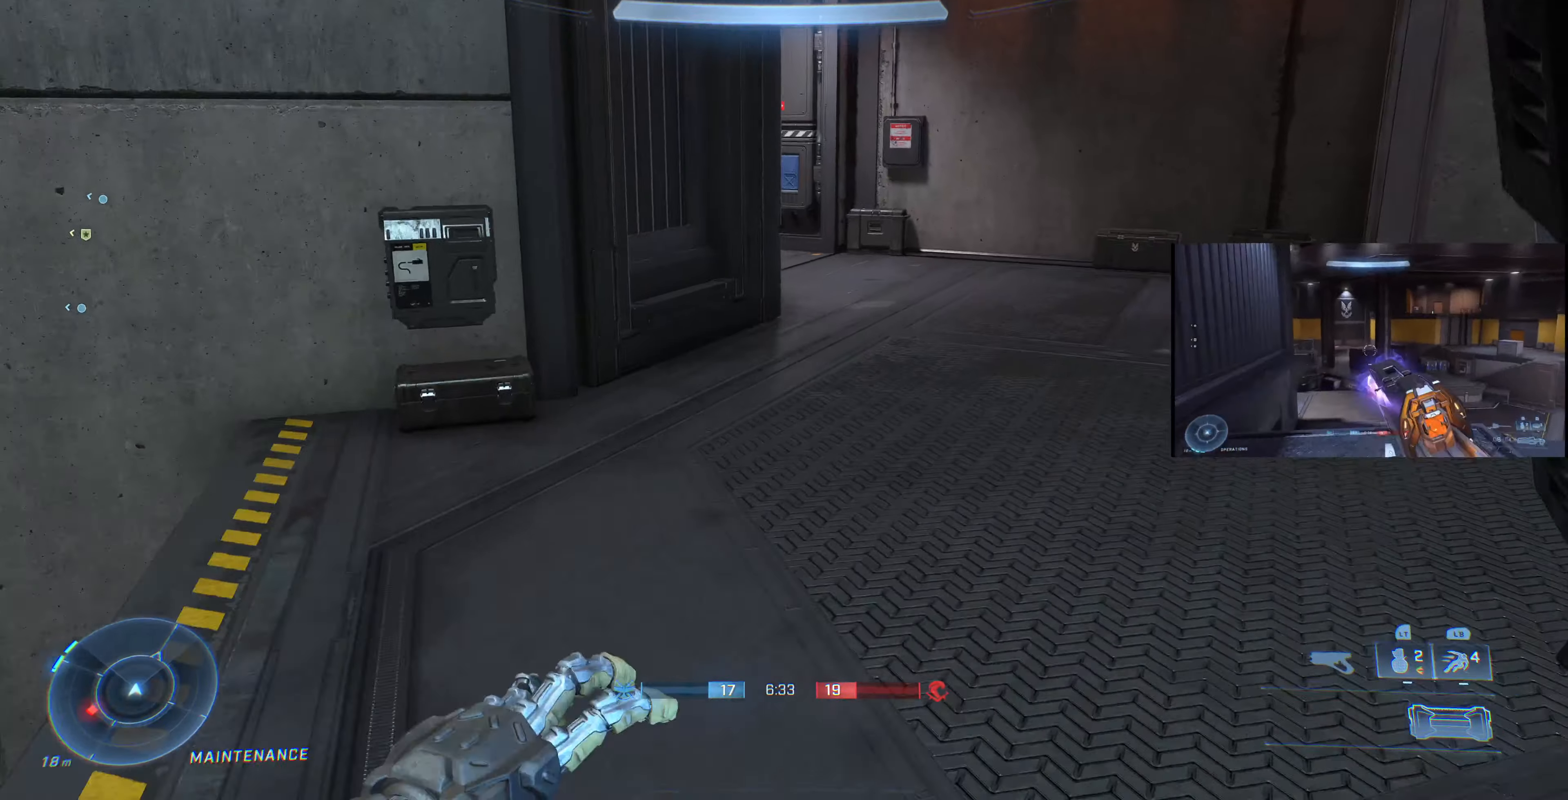
{"buttons": [], "left_stick": "up-right", "right_stick": "center", "events": [[33, "right_stick", "down-left"], [233, "right_stick", "center"], [300, "right_stick", "down-left"], [433, "right_stick", "center"]]}
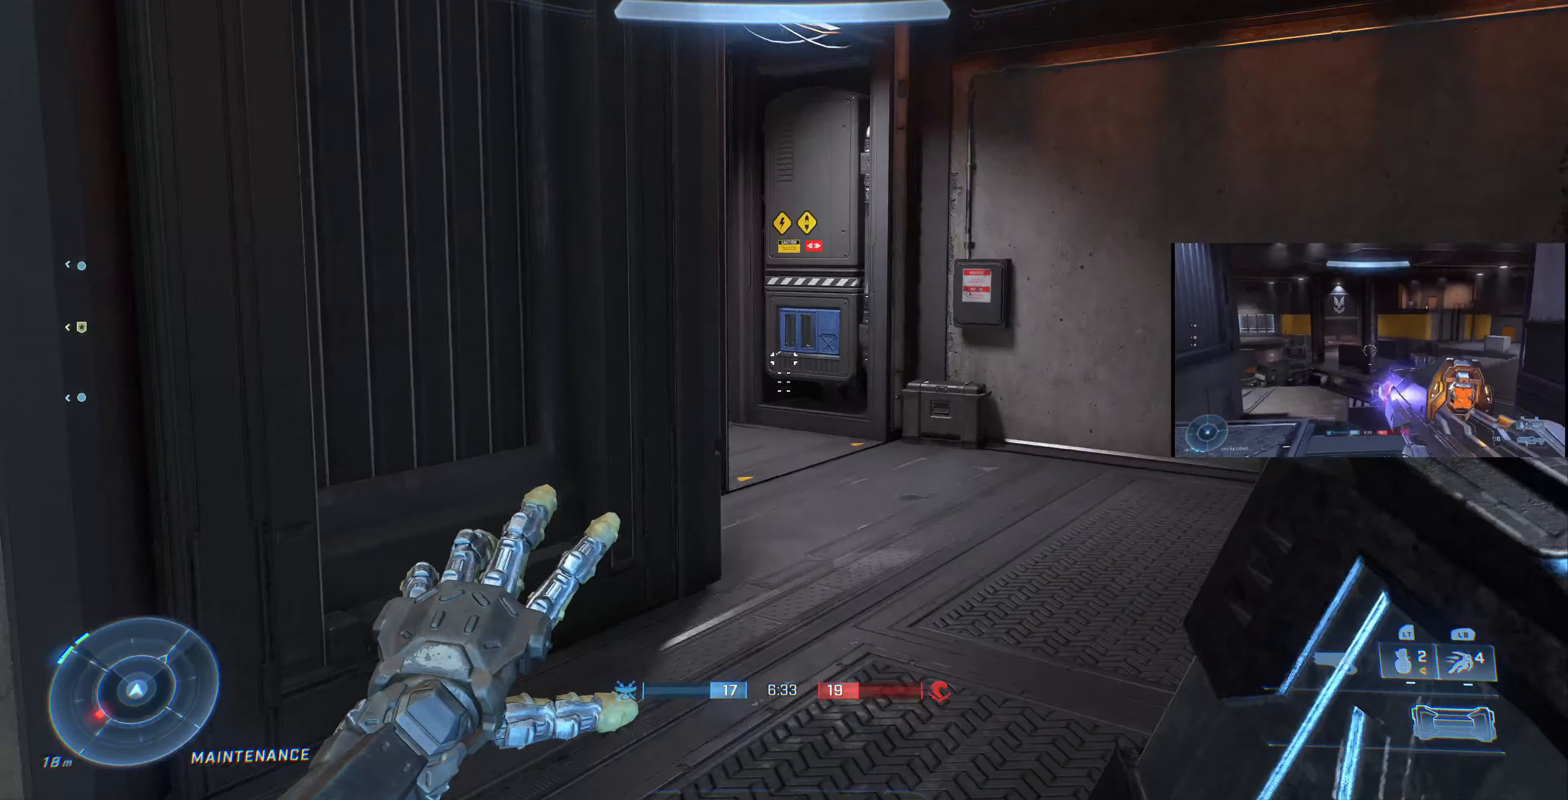
{"buttons": [], "left_stick": "up-right", "right_stick": "left", "events": [[33, "right_stick", "left"]]}
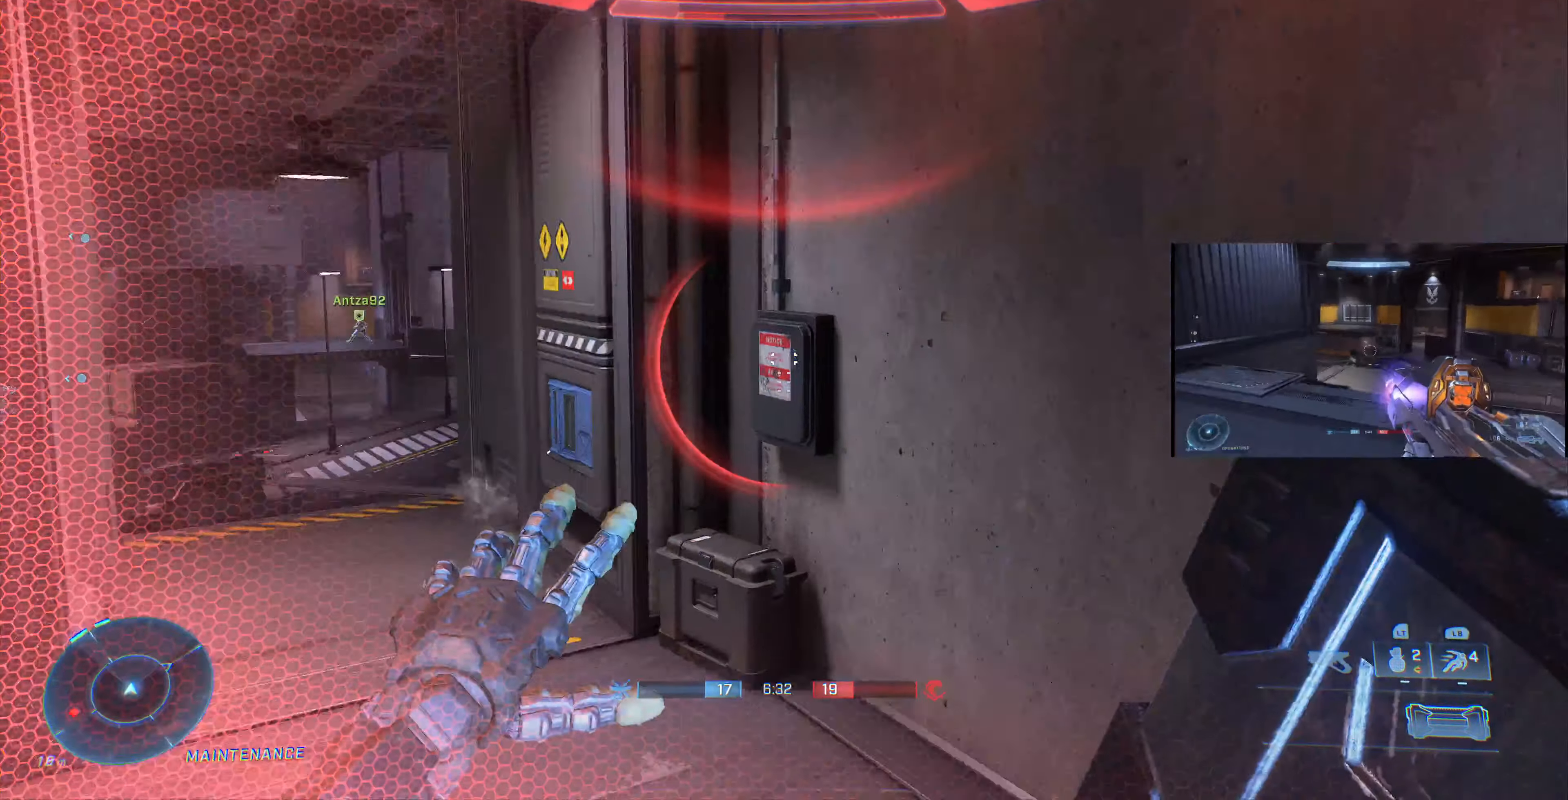
{"buttons": [], "left_stick": "left", "right_stick": "up-left", "events": [[33, "left_stick", "up"], [133, "left_stick", "up-right"], [366, "R1", "down"], [366, "R2", "down"], [400, "left_stick", "left"], [433, "right_stick", "up-left"], [500, "R1", "up"], [500, "R2", "up"]]}
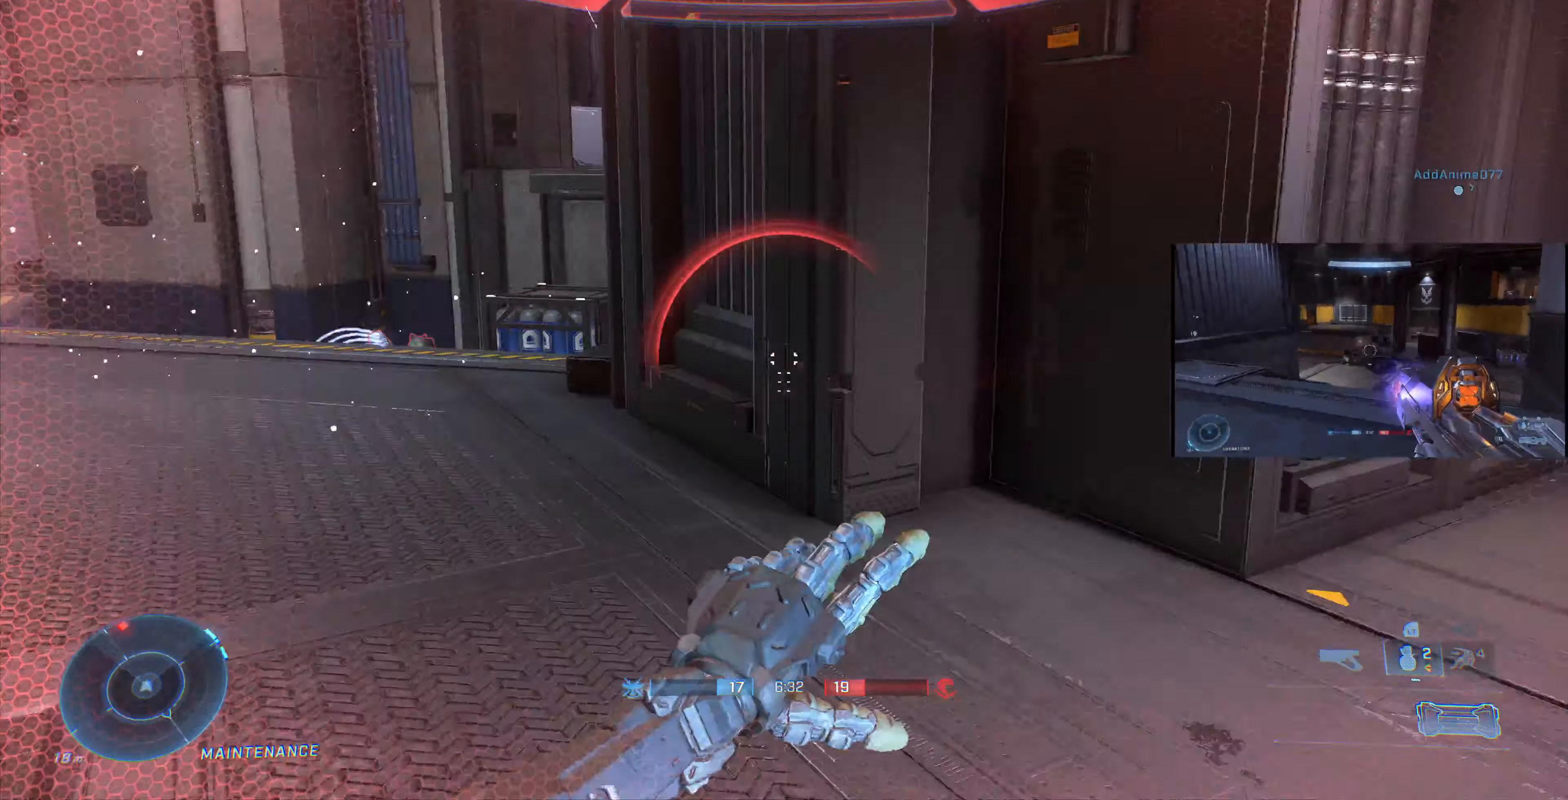
{"buttons": [], "left_stick": "down-right", "right_stick": "center", "events": [[200, "right_stick", "left"], [266, "left_stick", "down-left"], [400, "left_stick", "down-right"], [433, "right_stick", "center"]]}
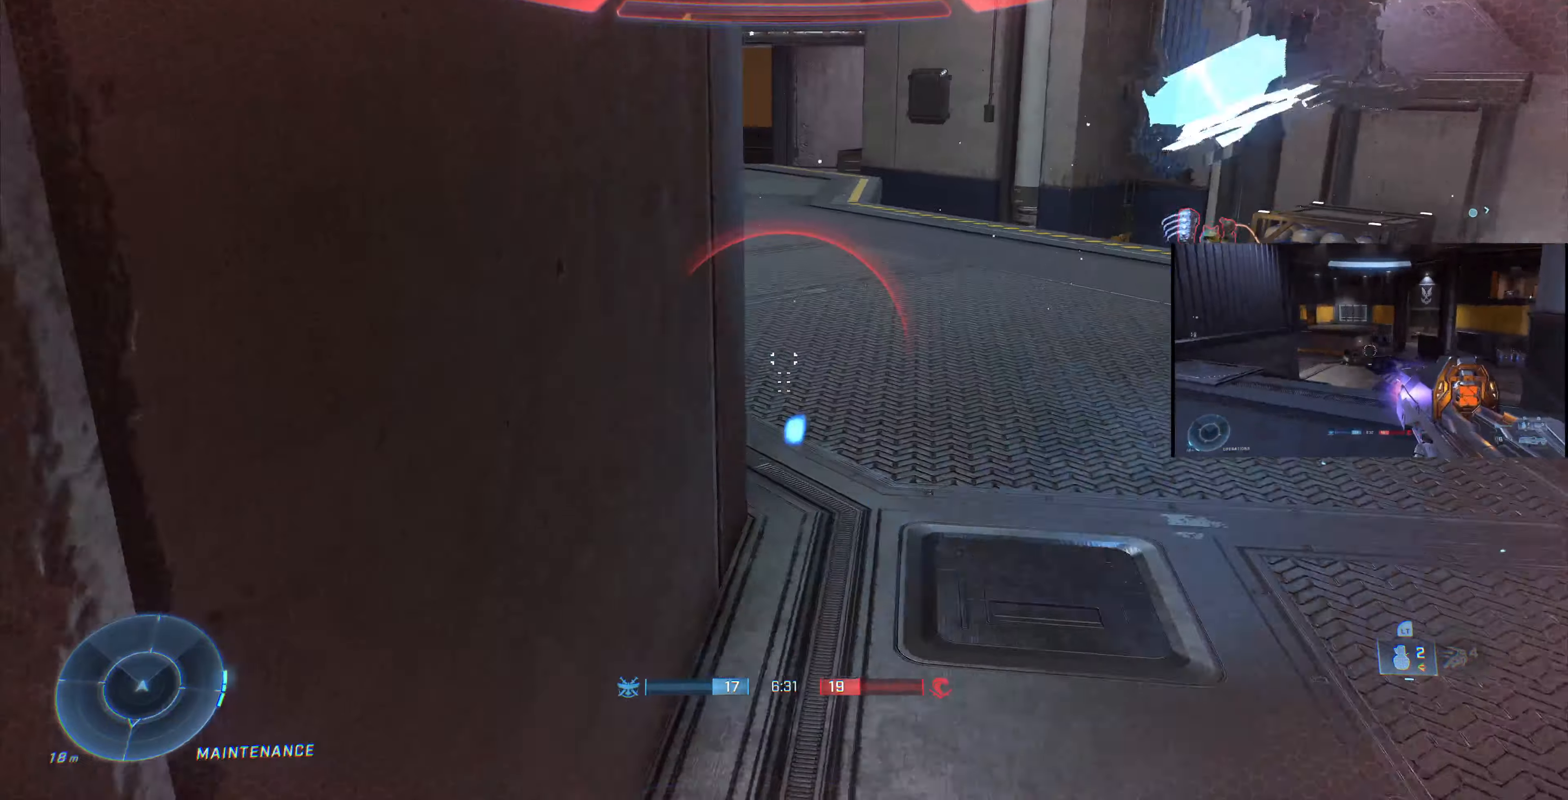
{"buttons": [], "left_stick": "down-right", "right_stick": "center", "events": []}
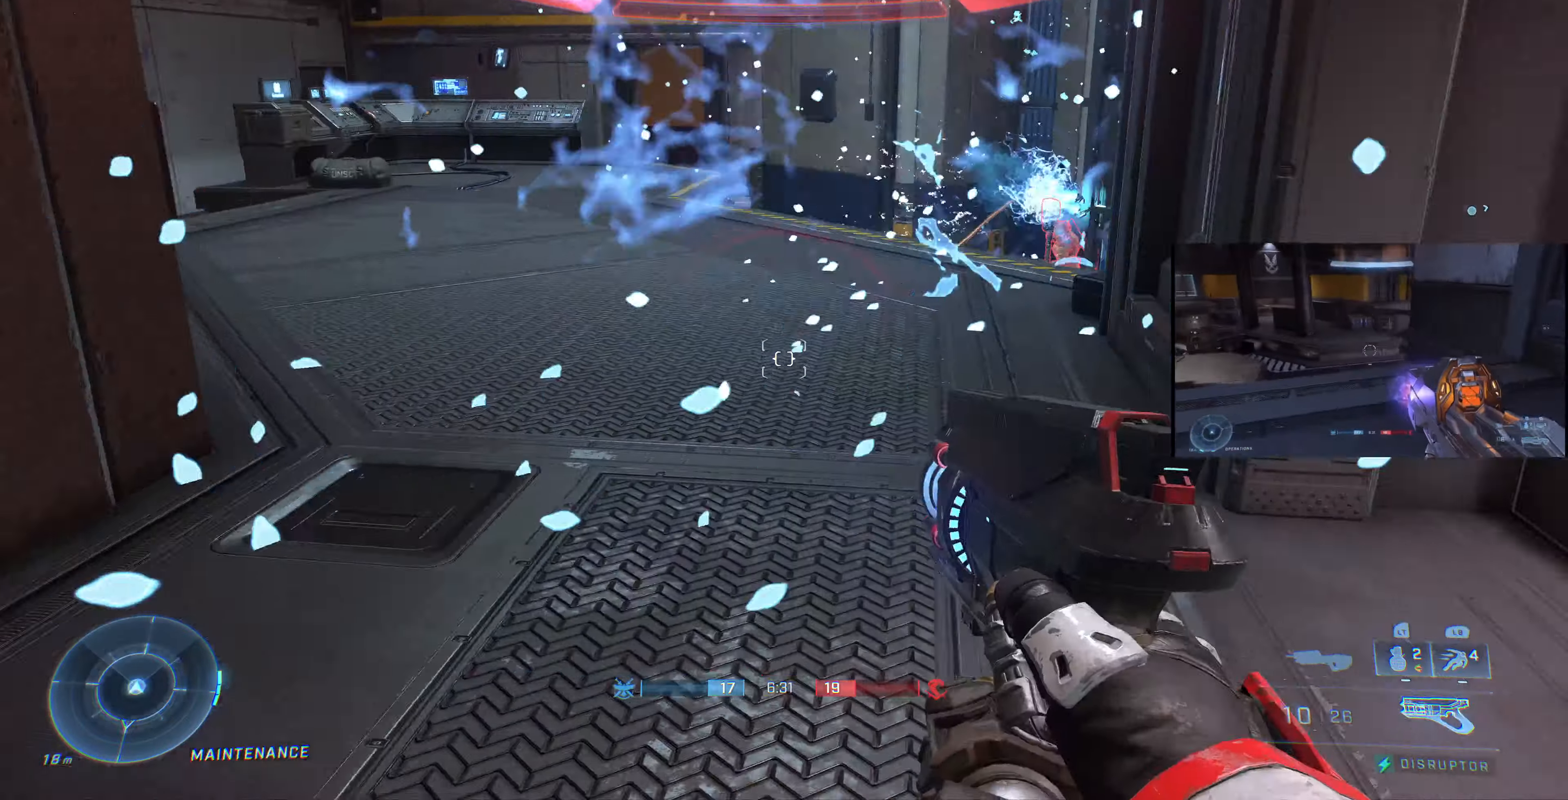
{"buttons": [], "left_stick": "right", "right_stick": "center", "events": [[66, "left_stick", "right"], [200, "right_stick", "down"], [333, "right_stick", "down-left"], [466, "right_stick", "center"]]}
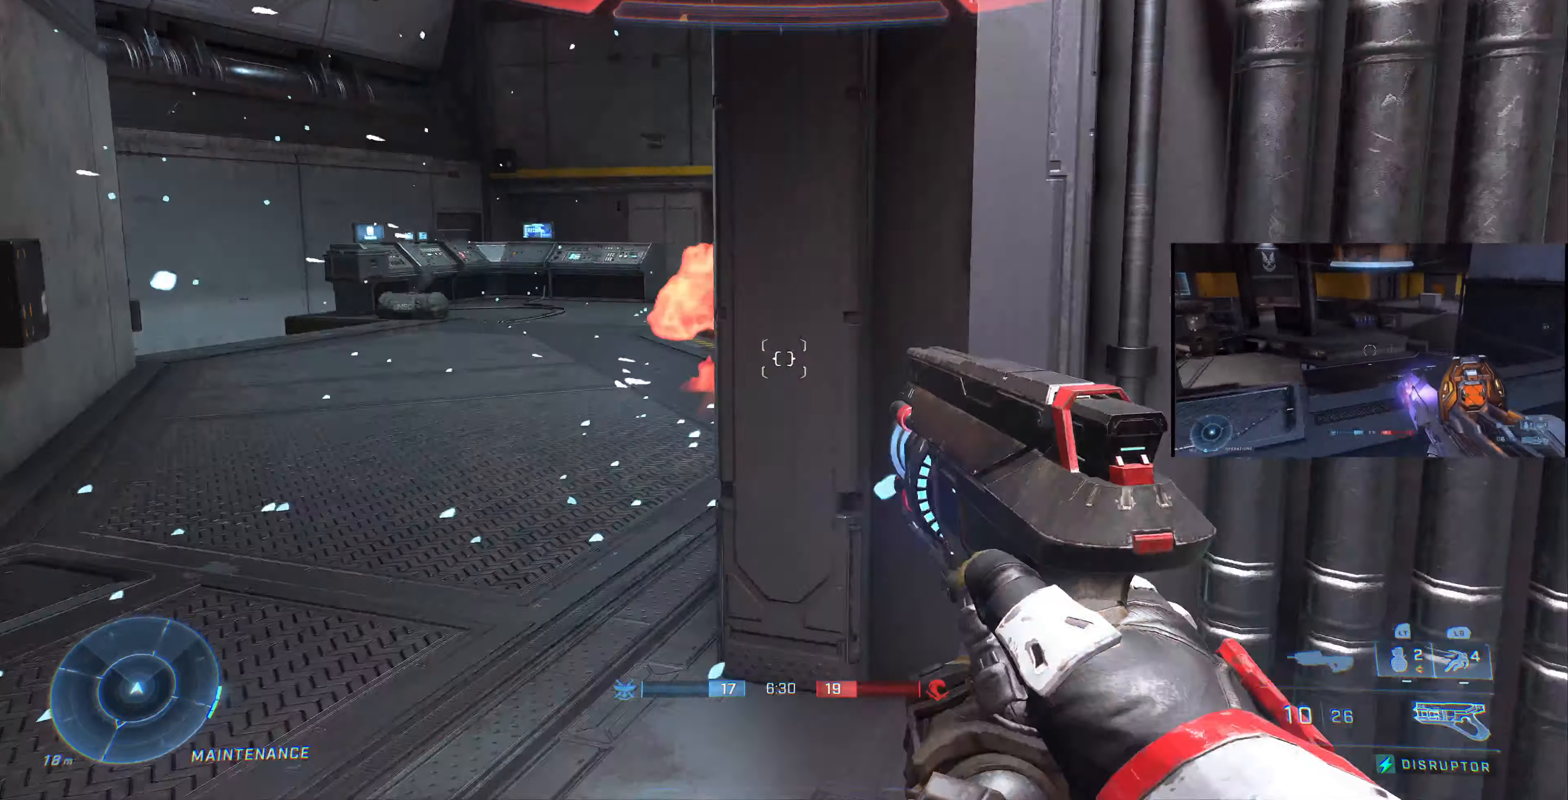
{"buttons": [], "left_stick": "down", "right_stick": "left", "events": [[167, "right_stick", "left"], [267, "left_stick", "down-right"], [467, "left_stick", "down"]]}
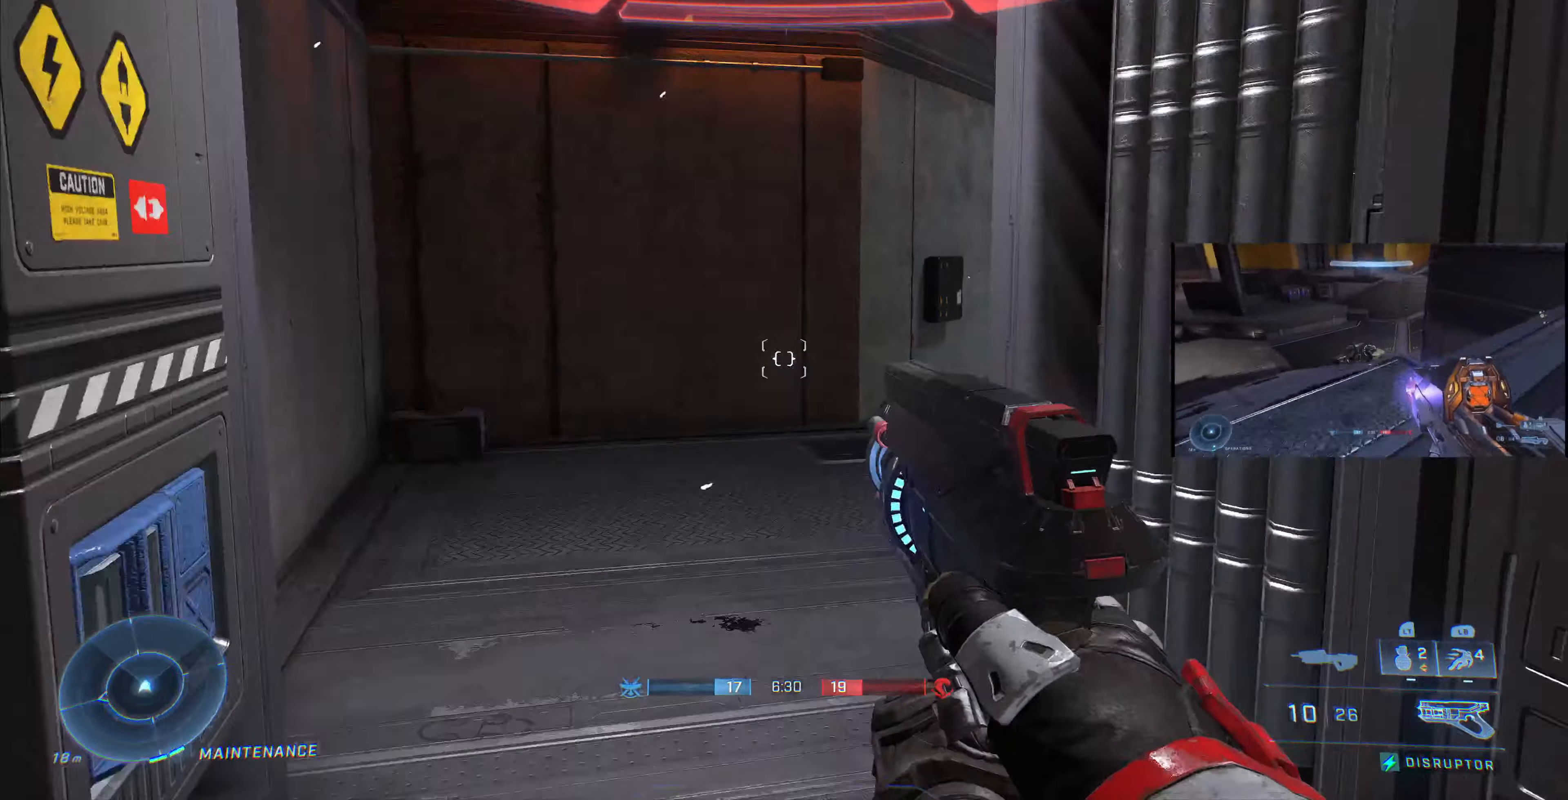
{"buttons": ["L2"], "left_stick": "left", "right_stick": "center", "events": [[67, "right_stick", "center"], [334, "left_stick", "center"], [334, "right_stick", "right"], [500, "L2", "down"], [500, "left_stick", "left"], [500, "right_stick", "center"]]}
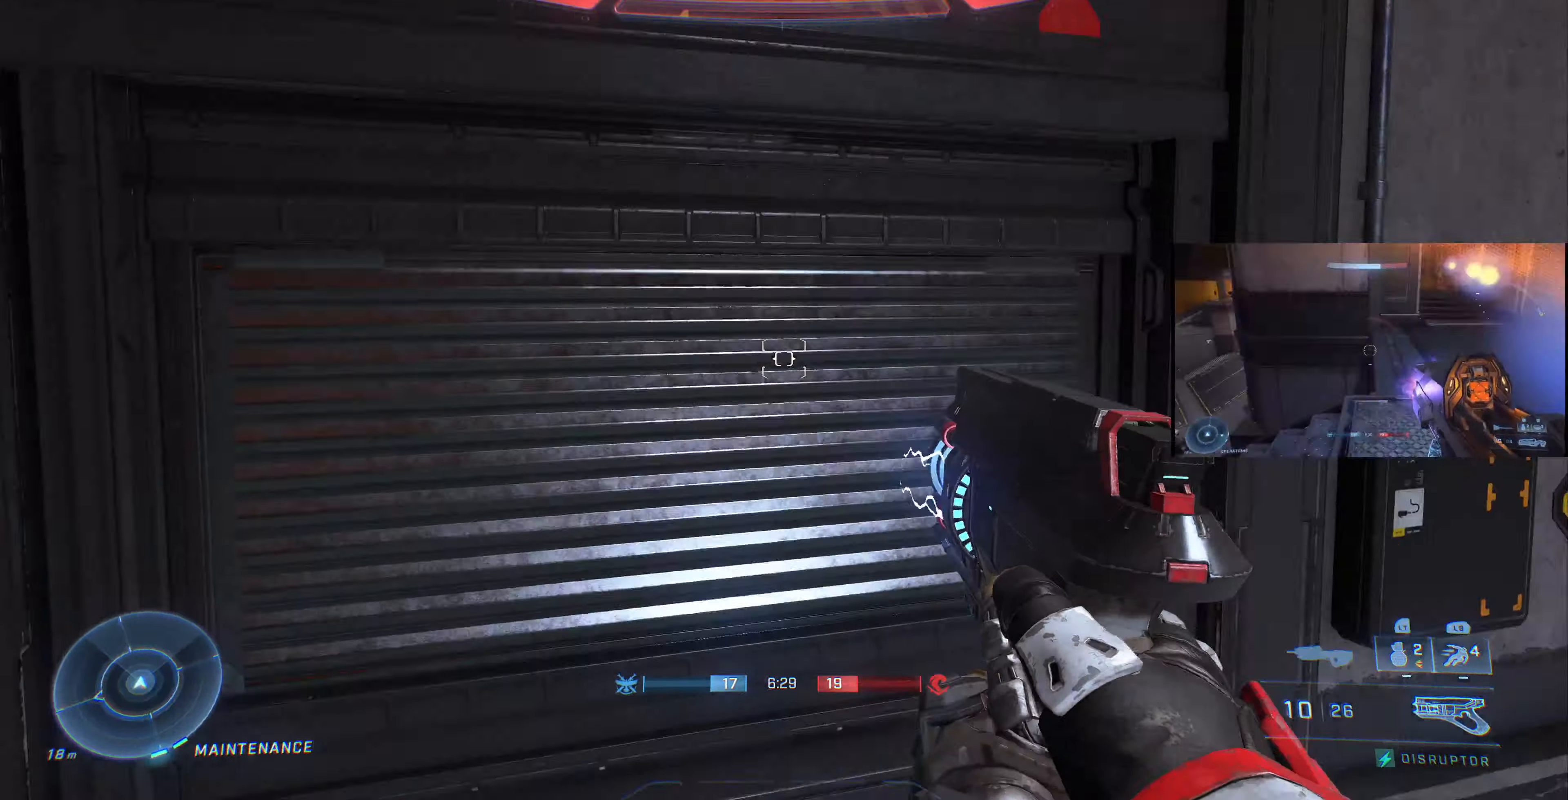
{"buttons": [], "left_stick": "down-right", "right_stick": "center", "events": [[134, "L2", "up"], [134, "right_stick", "down"], [167, "left_stick", "center"], [300, "left_stick", "down-right"], [400, "right_stick", "center"]]}
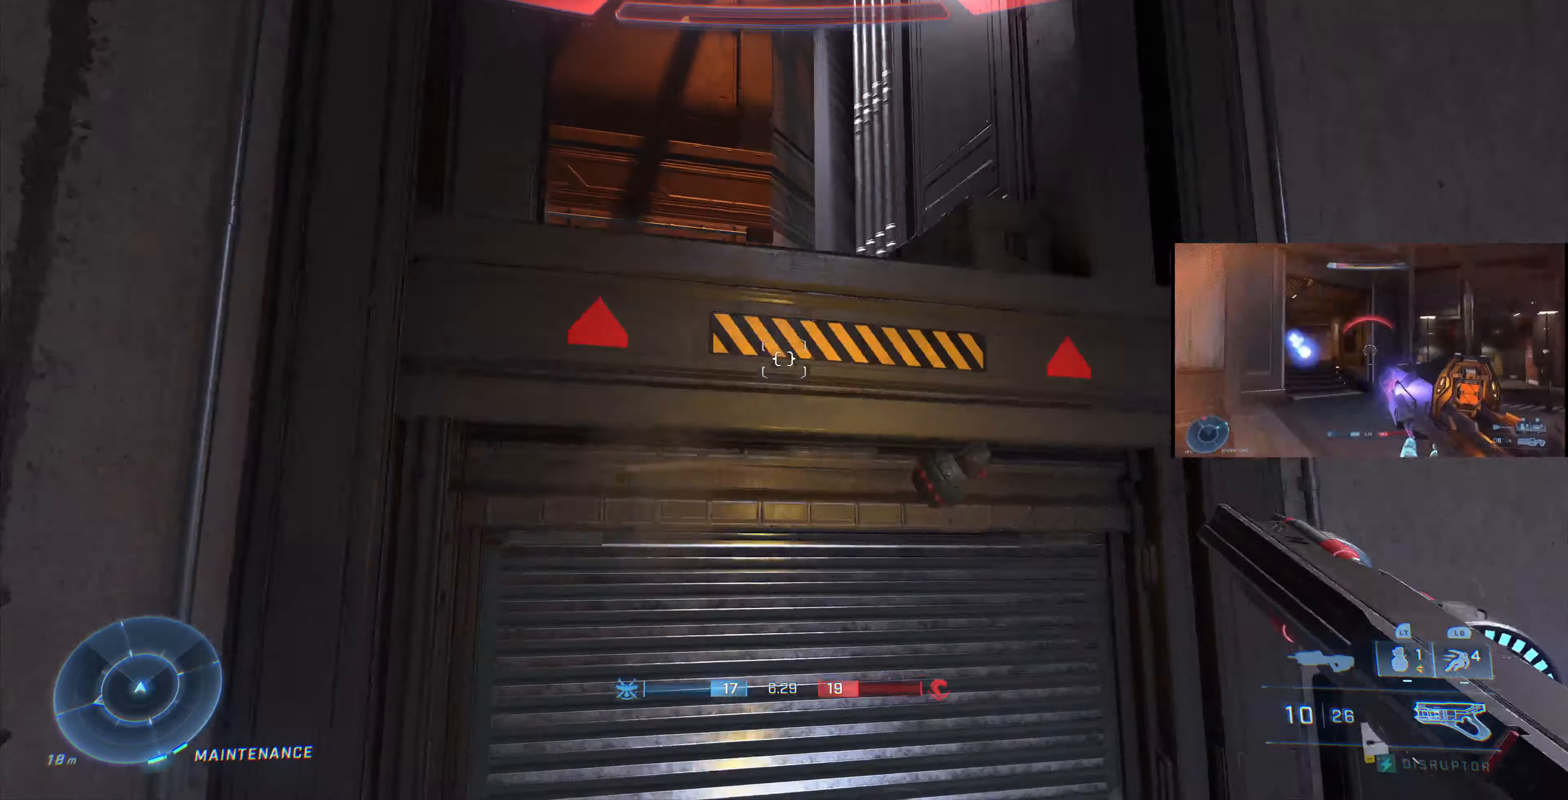
{"buttons": [], "left_stick": "down-right", "right_stick": "up", "events": [[167, "right_stick", "up"]]}
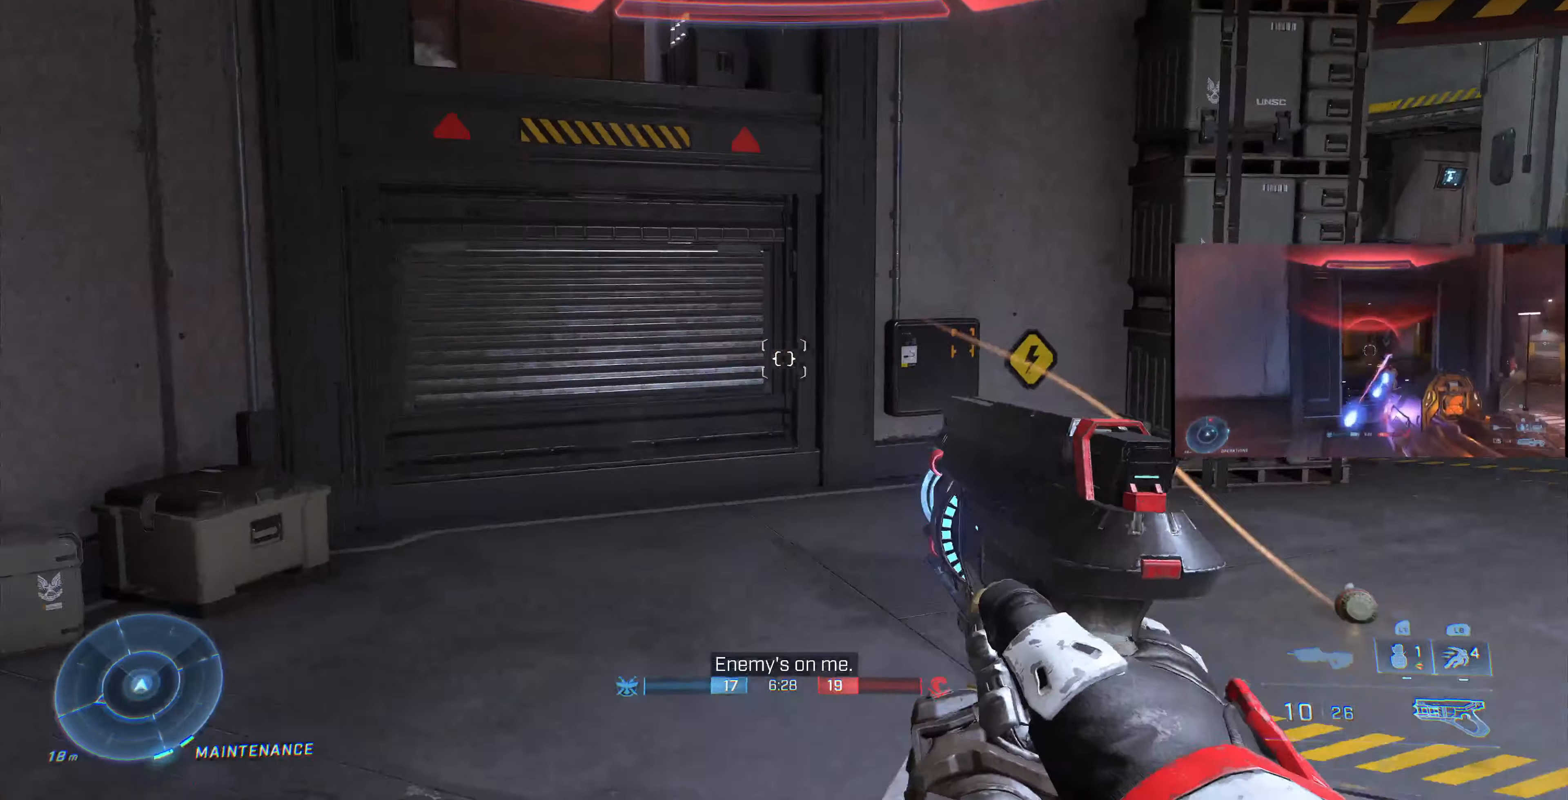
{"buttons": [], "left_stick": "down", "right_stick": "center", "events": [[234, "left_stick", "down"], [334, "right_stick", "center"]]}
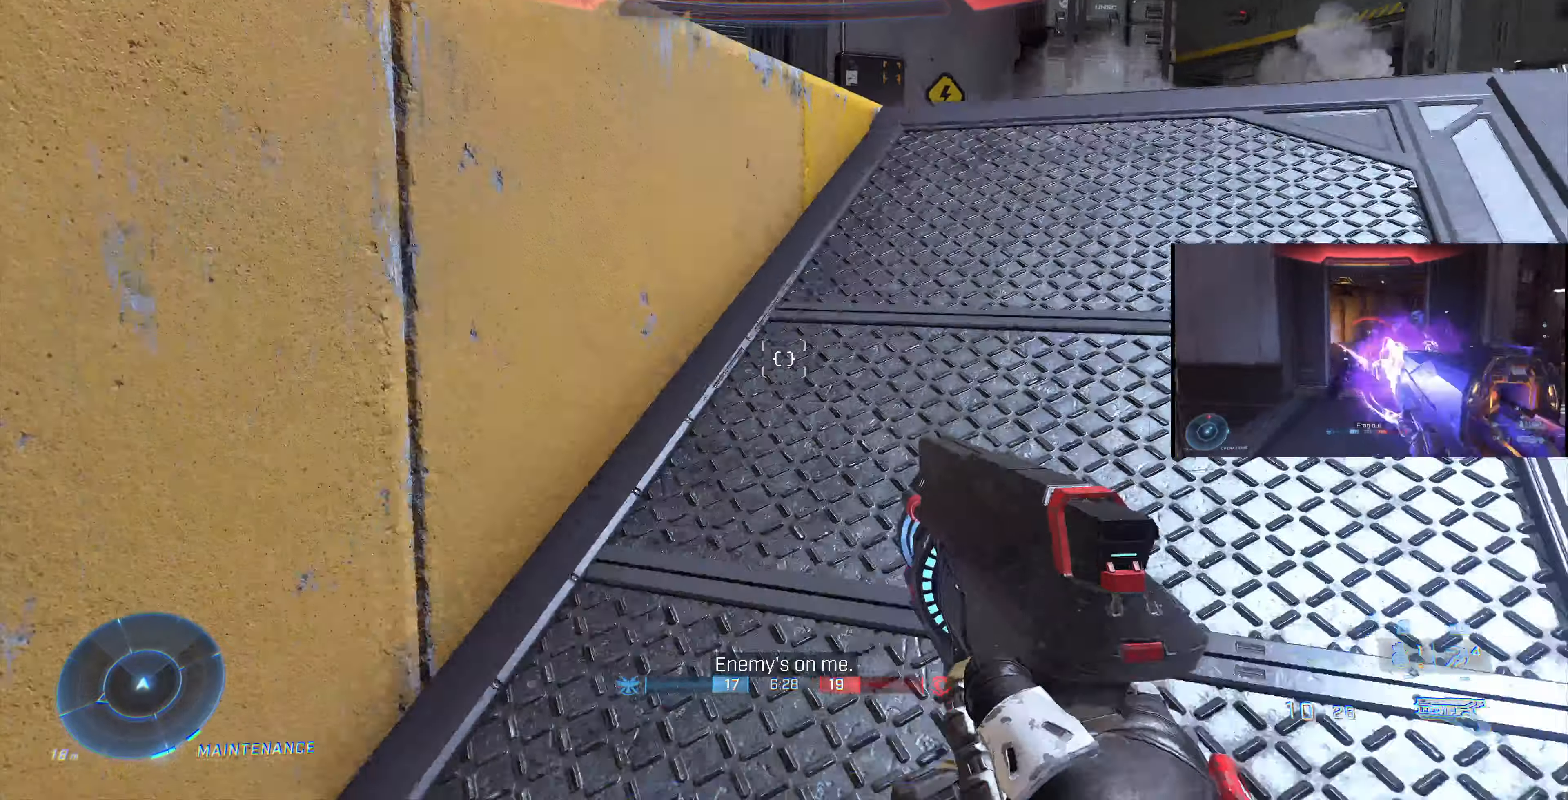
{"buttons": ["L3"], "left_stick": "down-left", "right_stick": "center", "events": [[34, "L3", "down"], [134, "left_stick", "down-left"]]}
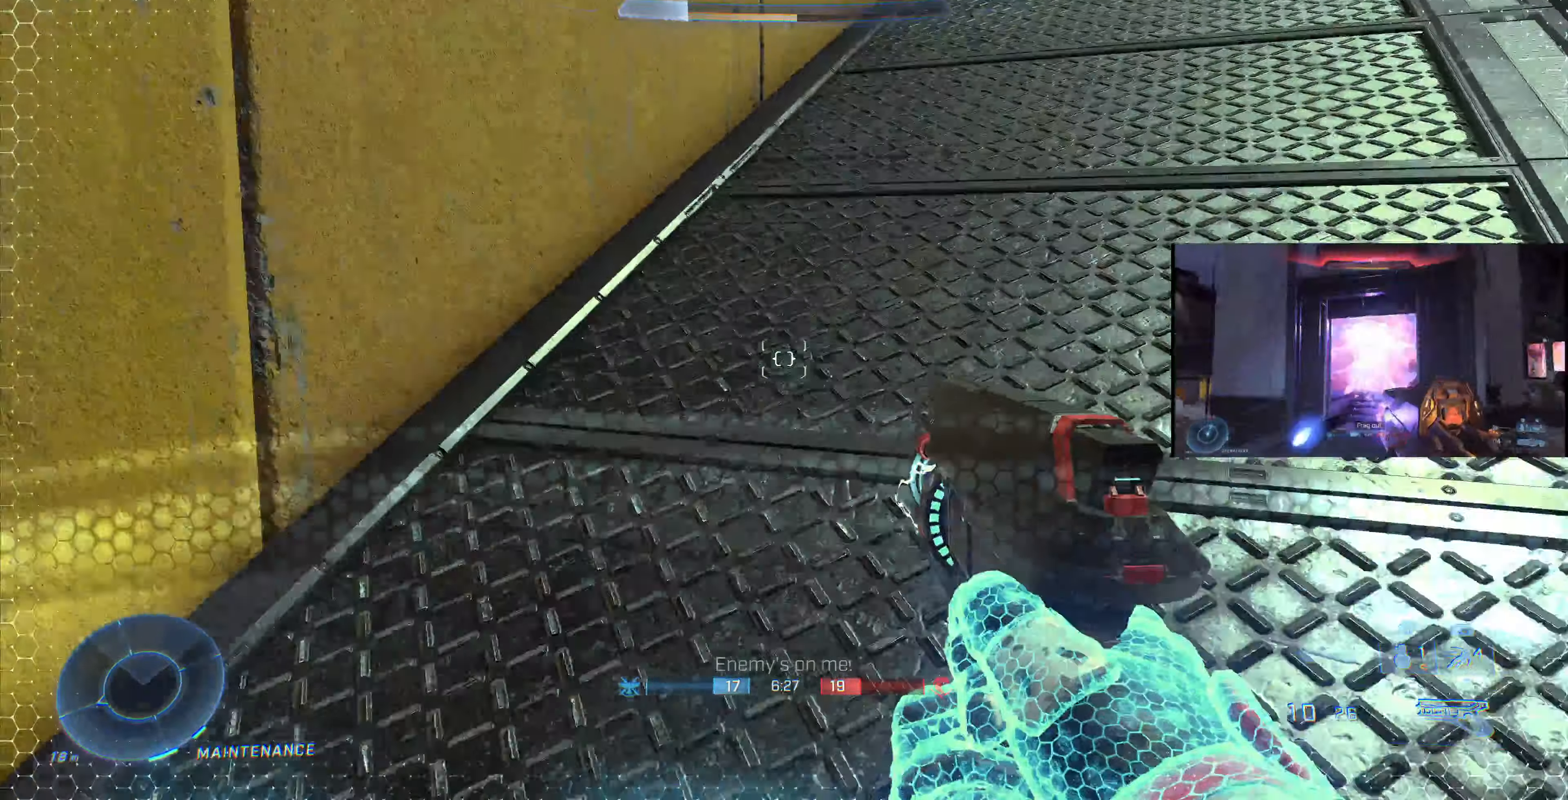
{"buttons": ["L3"], "left_stick": "down-left", "right_stick": "down-right", "events": [[267, "right_stick", "down-right"]]}
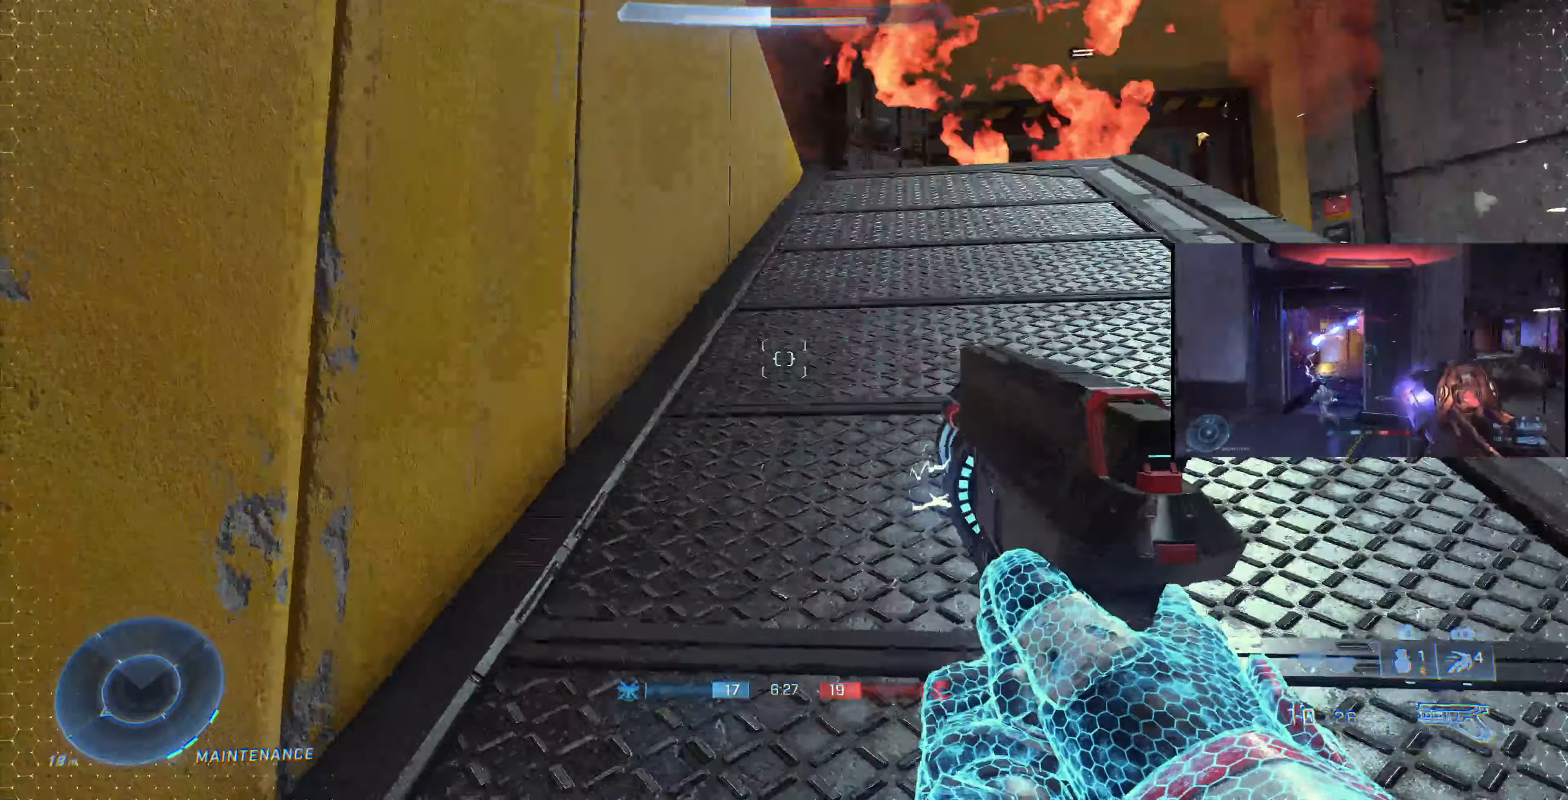
{"buttons": ["L3"], "left_stick": "center", "right_stick": "center", "events": [[34, "right_stick", "center"], [200, "left_stick", "center"]]}
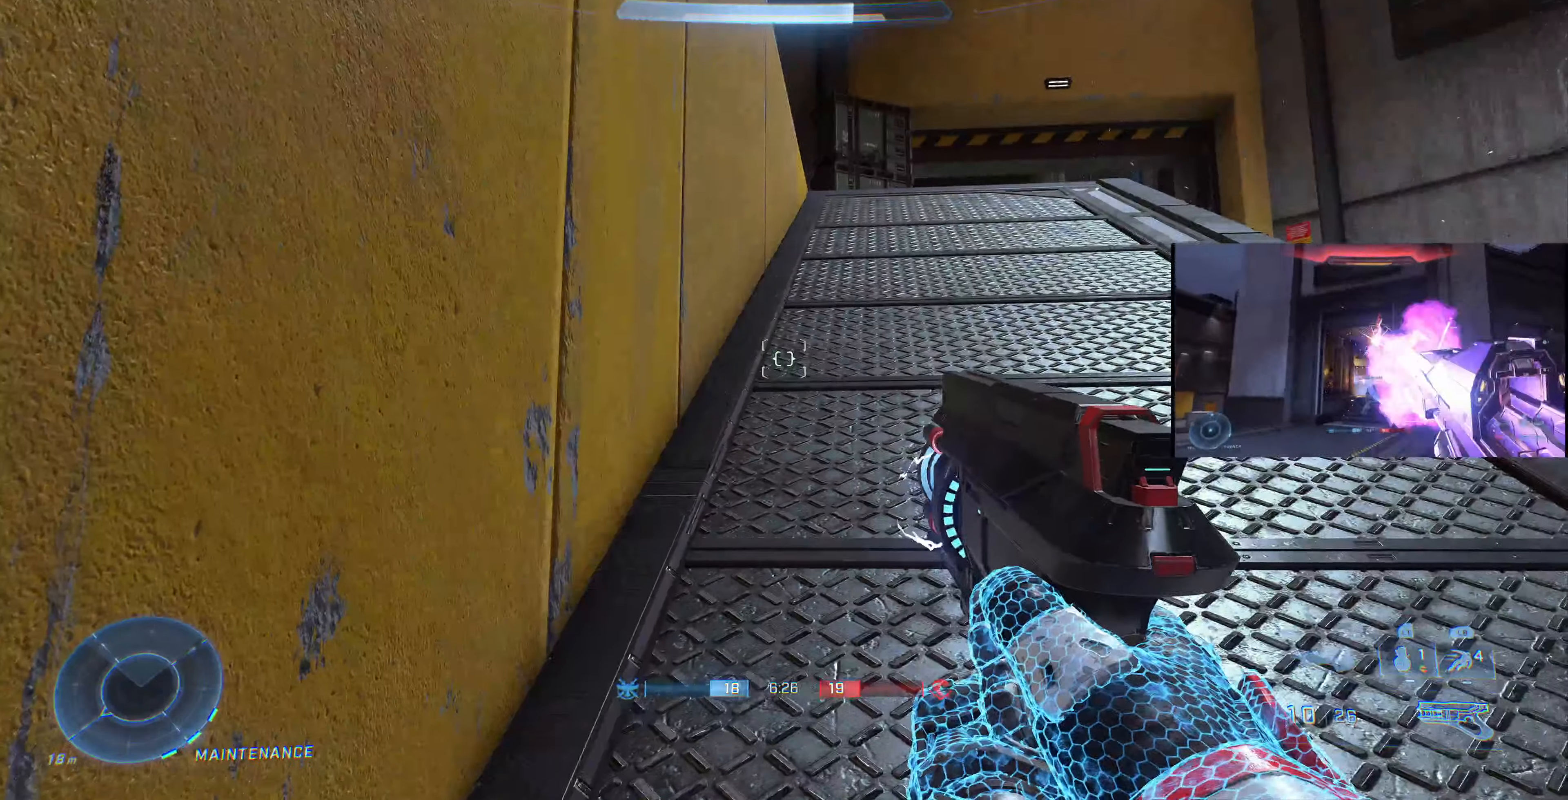
{"buttons": ["L3"], "left_stick": "up-left", "right_stick": "center", "events": [[134, "right_stick", "right"], [234, "left_stick", "up-left"], [300, "right_stick", "center"]]}
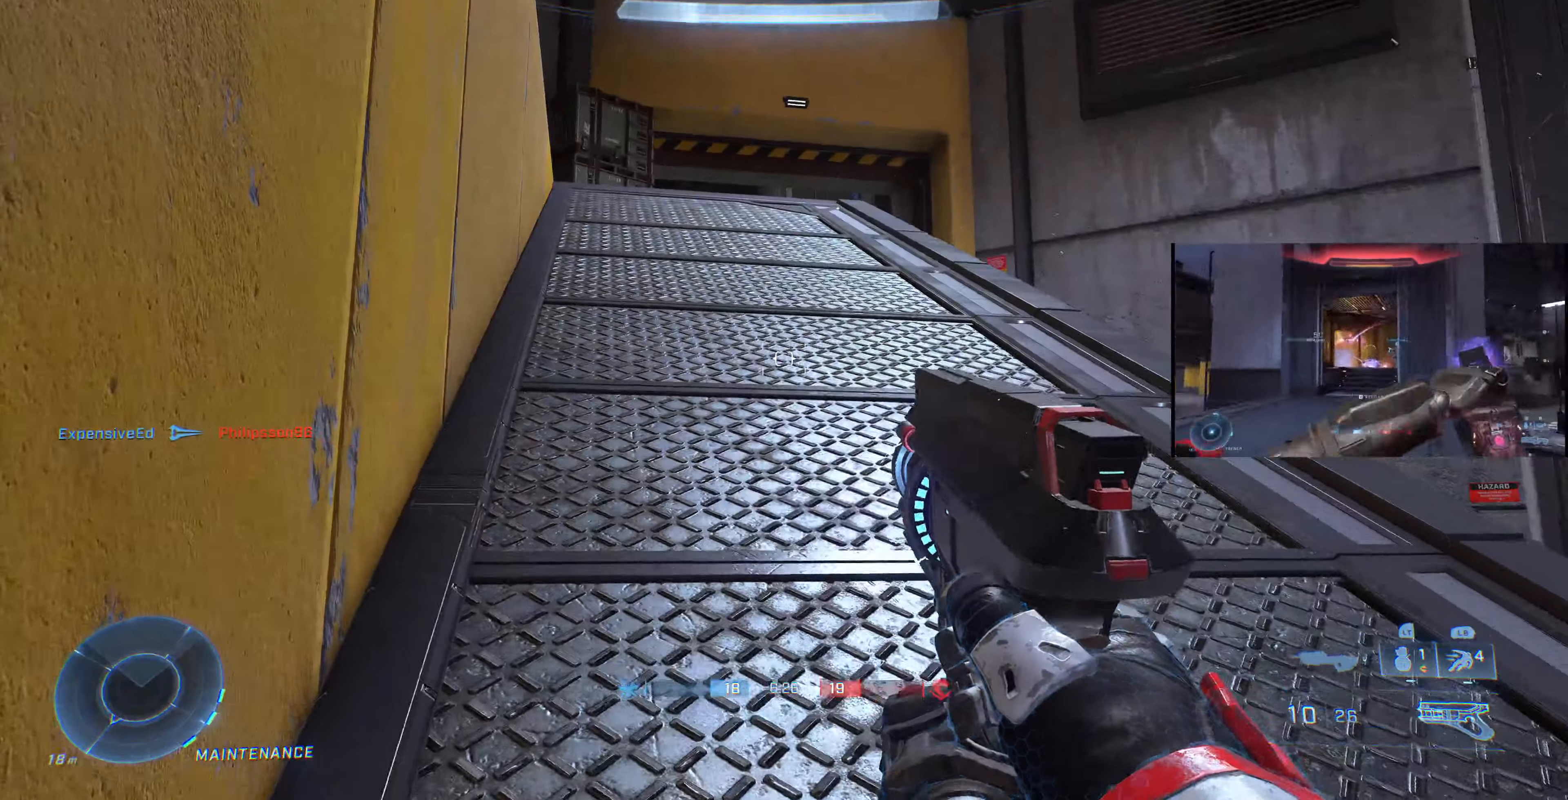
{"buttons": ["L3"], "left_stick": "up-left", "right_stick": "center", "events": []}